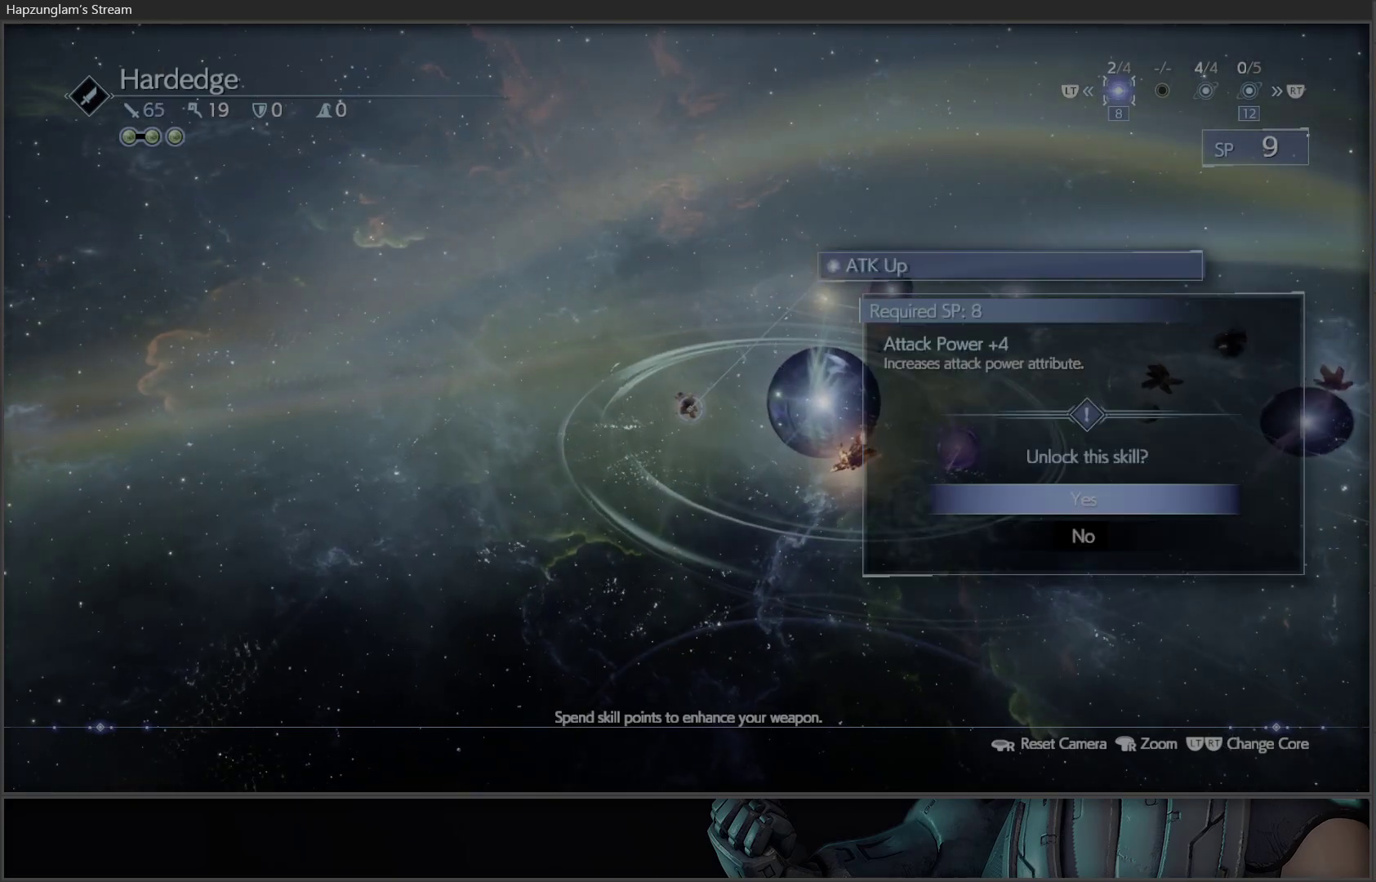
Gameplay with a controller (Xbox layout); each line is a JSON object with the inputs held at the frame after it. "events" lists button and stick changes between this image and that frame as [ms after this image, input, new state], when the widget could be followed in between.
{"buttons": [], "left_stick": "center", "right_stick": "center", "events": [[50, "A", "up"]]}
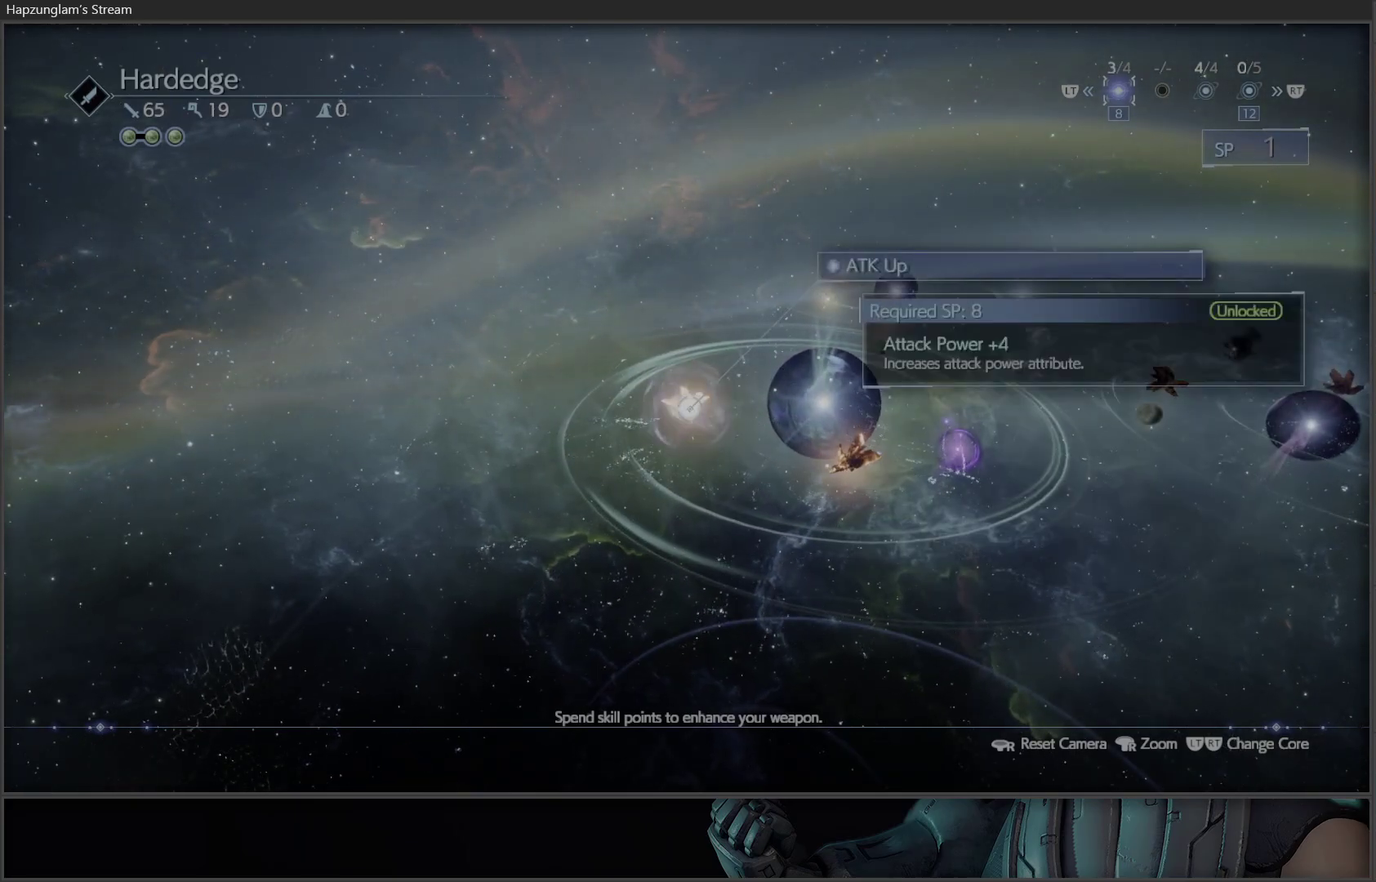
{"buttons": [], "left_stick": "center", "right_stick": "center", "events": []}
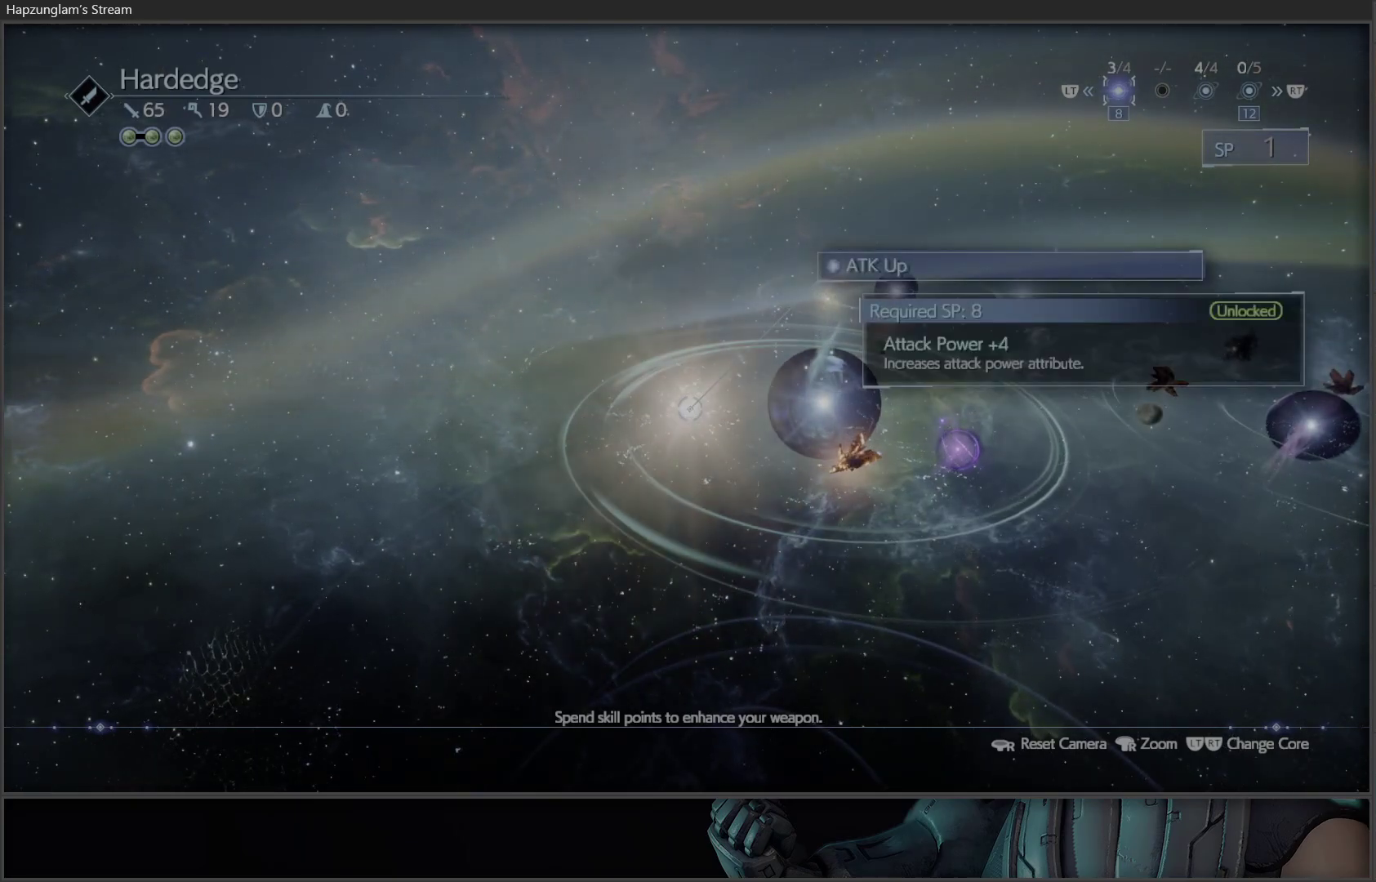
{"buttons": [], "left_stick": "center", "right_stick": "center", "events": [[317, "DPAD_RIGHT", "down"], [467, "DPAD_RIGHT", "up"]]}
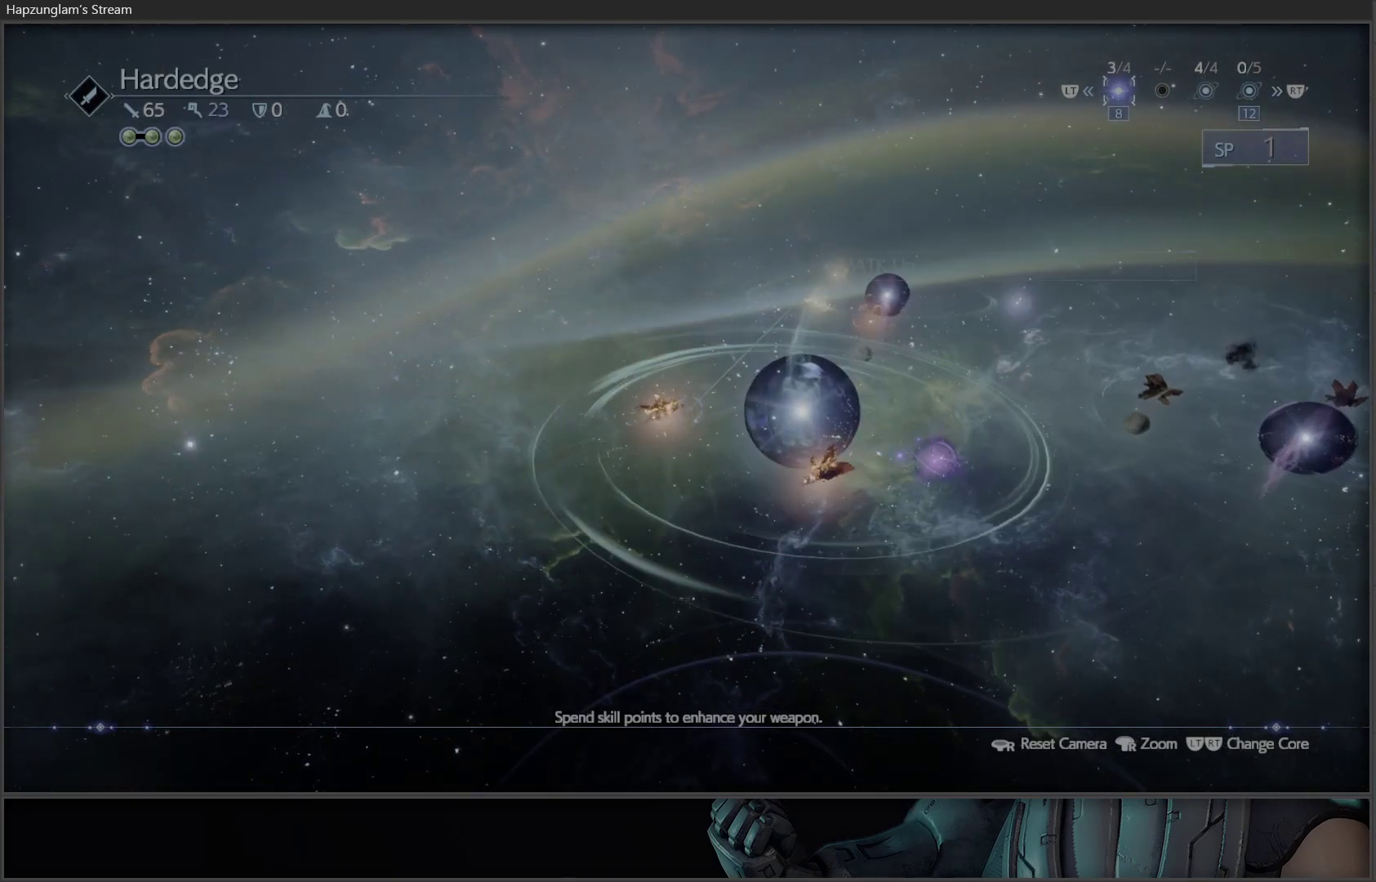
{"buttons": [], "left_stick": "center", "right_stick": "center", "events": []}
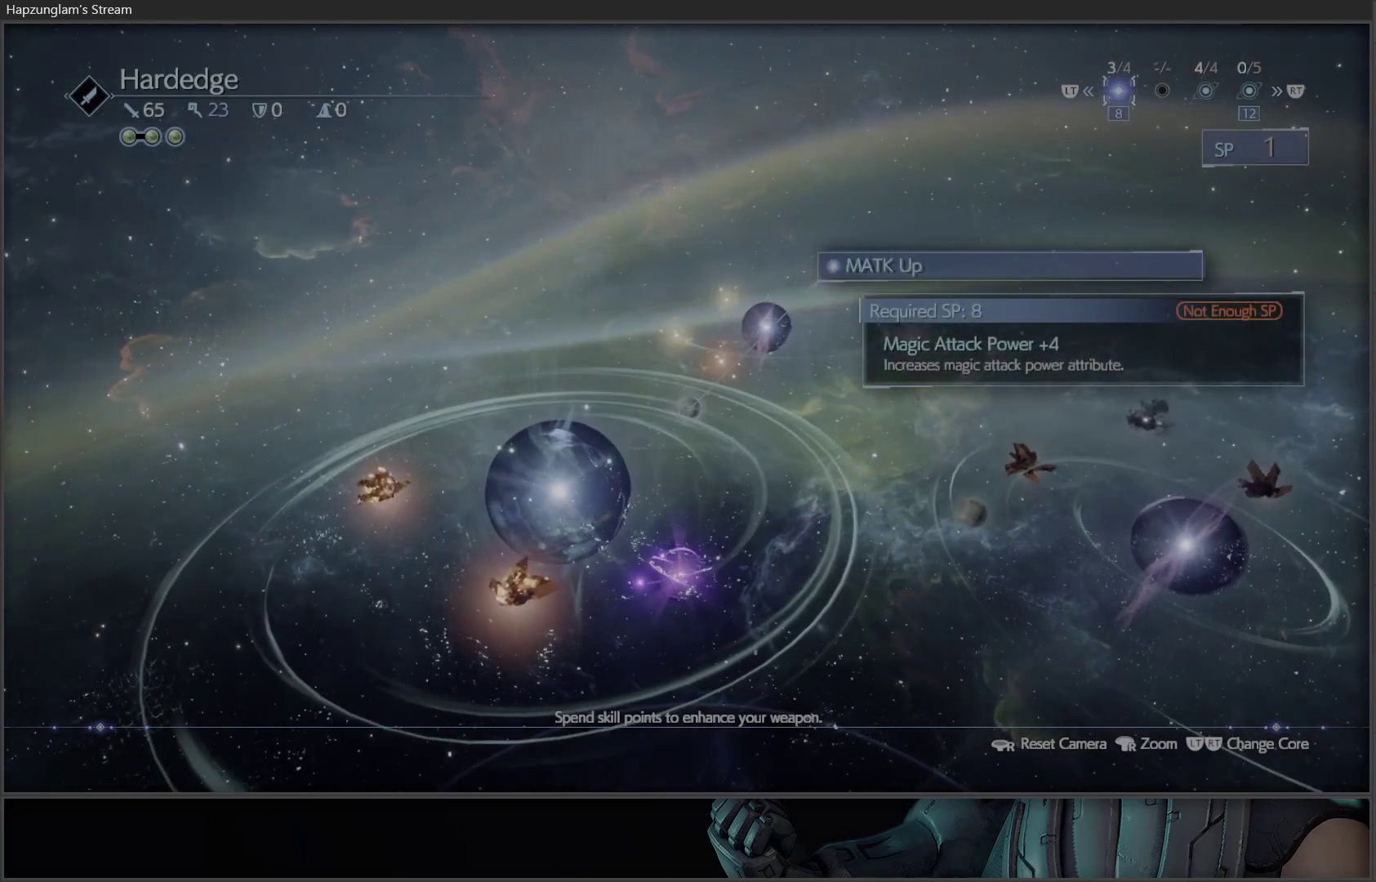
{"buttons": [], "left_stick": "center", "right_stick": "center", "events": []}
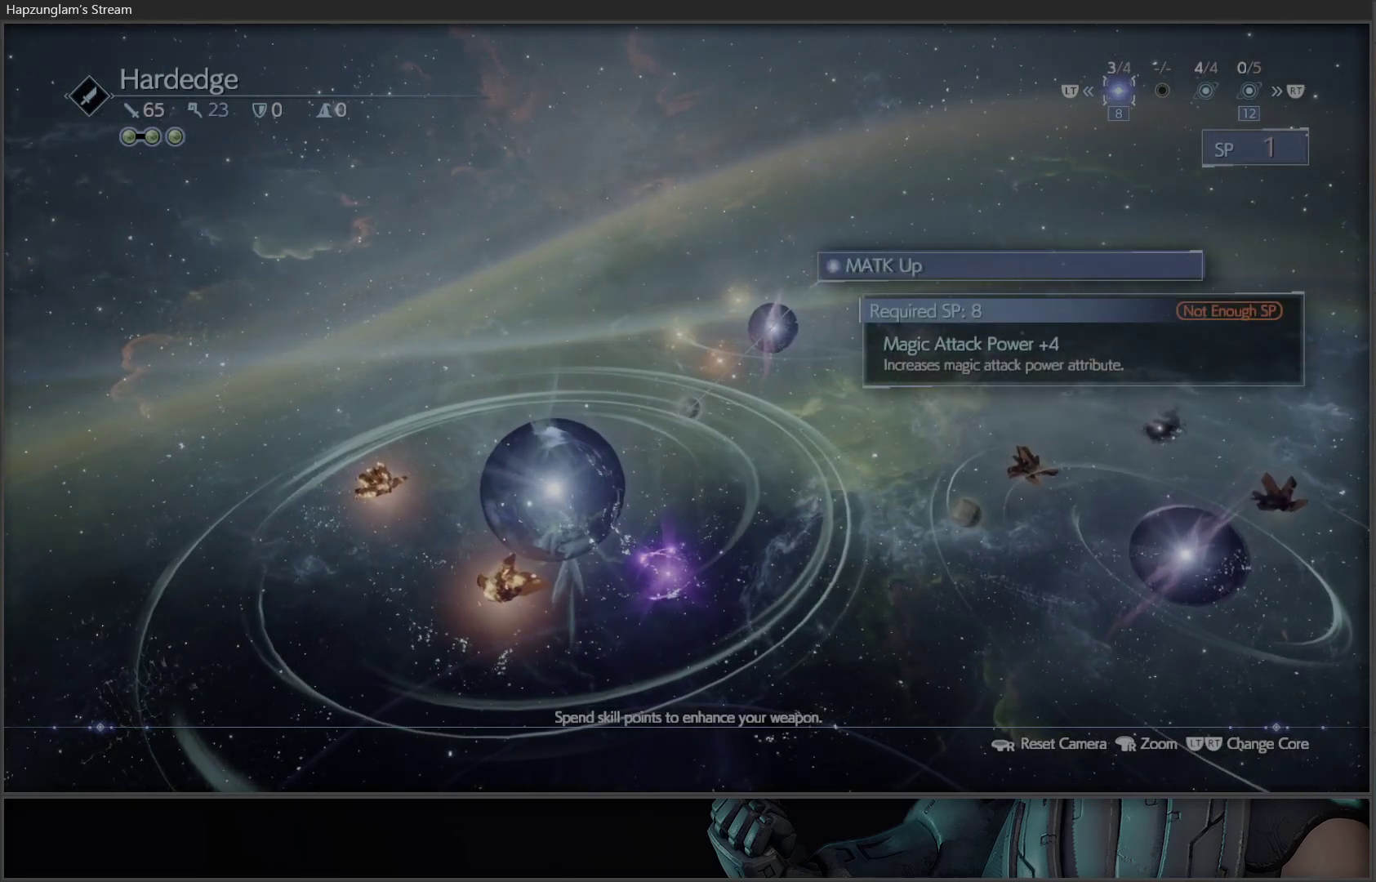
{"buttons": ["R2"], "left_stick": "center", "right_stick": "center", "events": [[500, "R2", "down"]]}
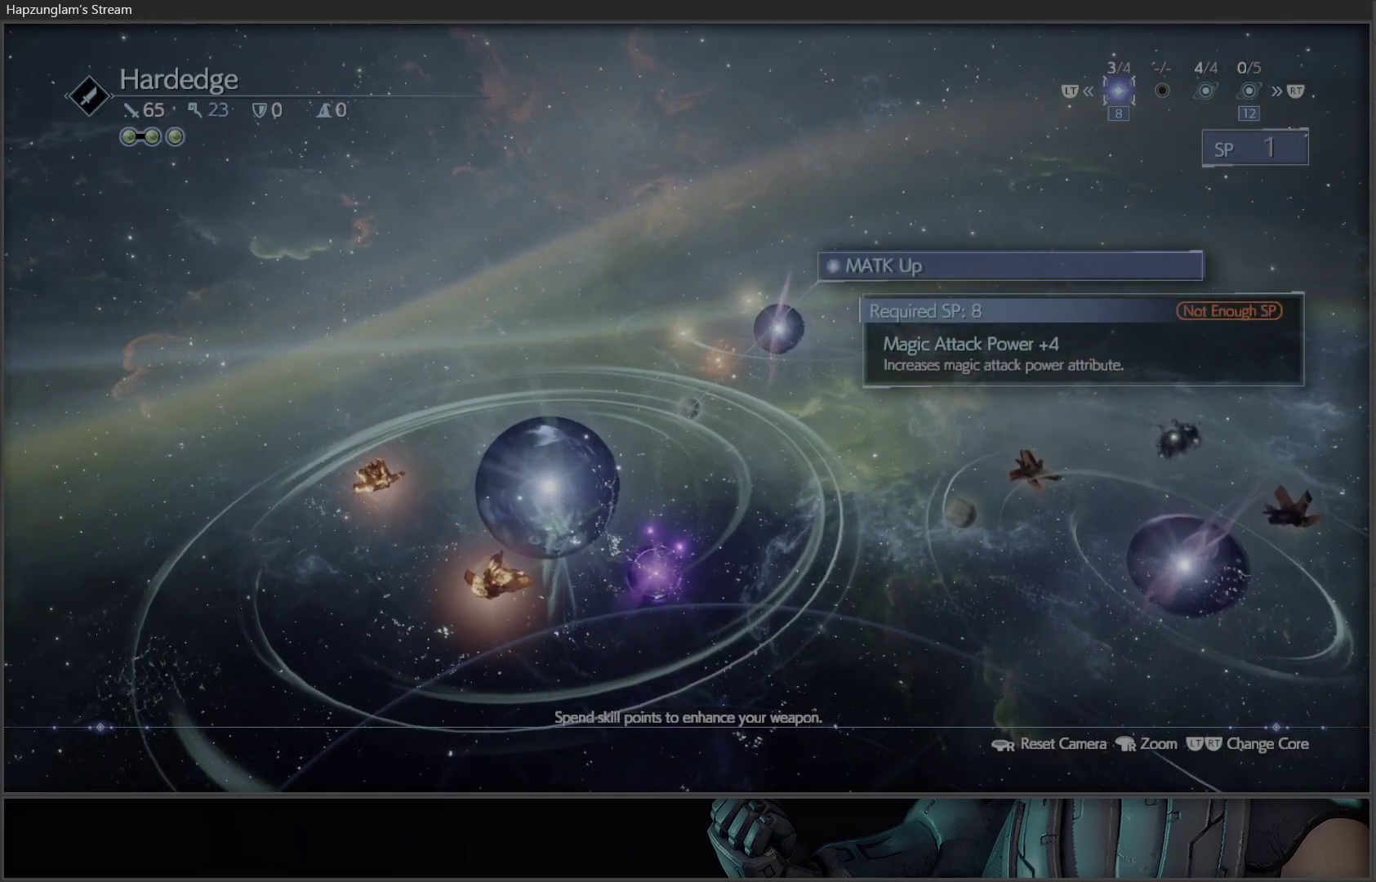
{"buttons": ["B"], "left_stick": "center", "right_stick": "center", "events": [[150, "R2", "up"], [483, "B", "down"]]}
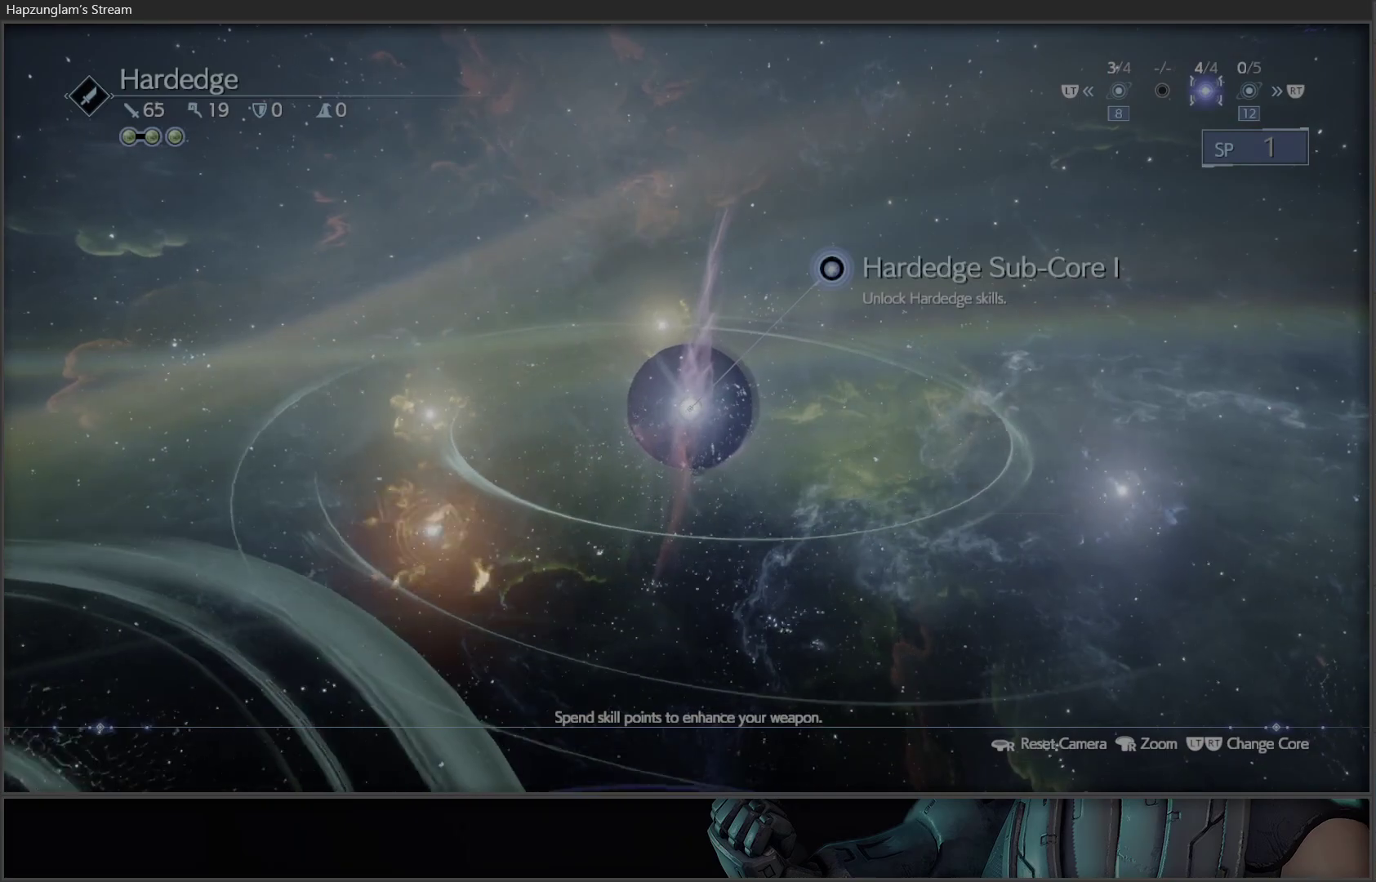
{"buttons": [], "left_stick": "center", "right_stick": "center", "events": [[167, "B", "up"]]}
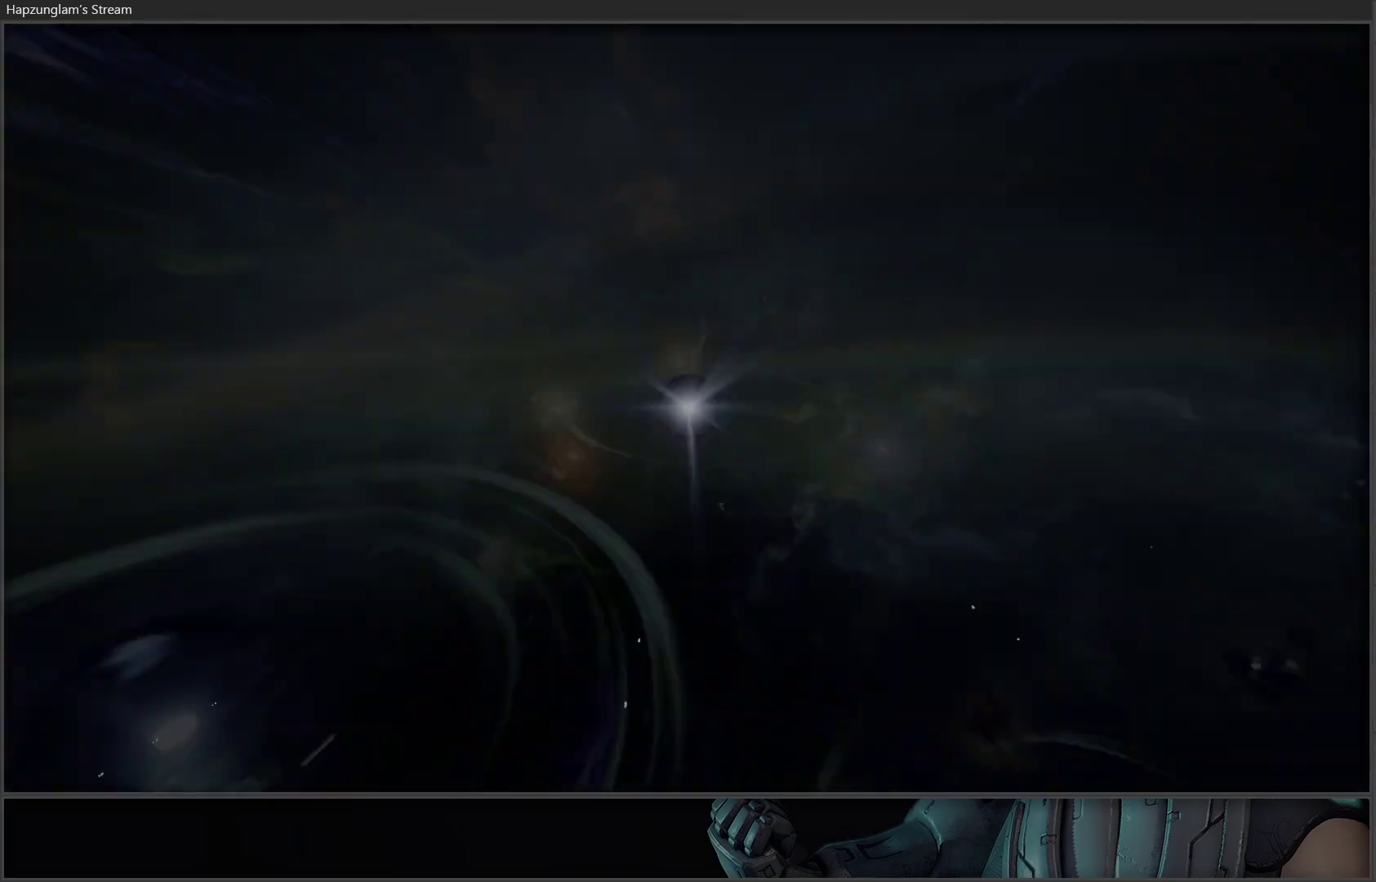
{"buttons": [], "left_stick": "center", "right_stick": "center", "events": []}
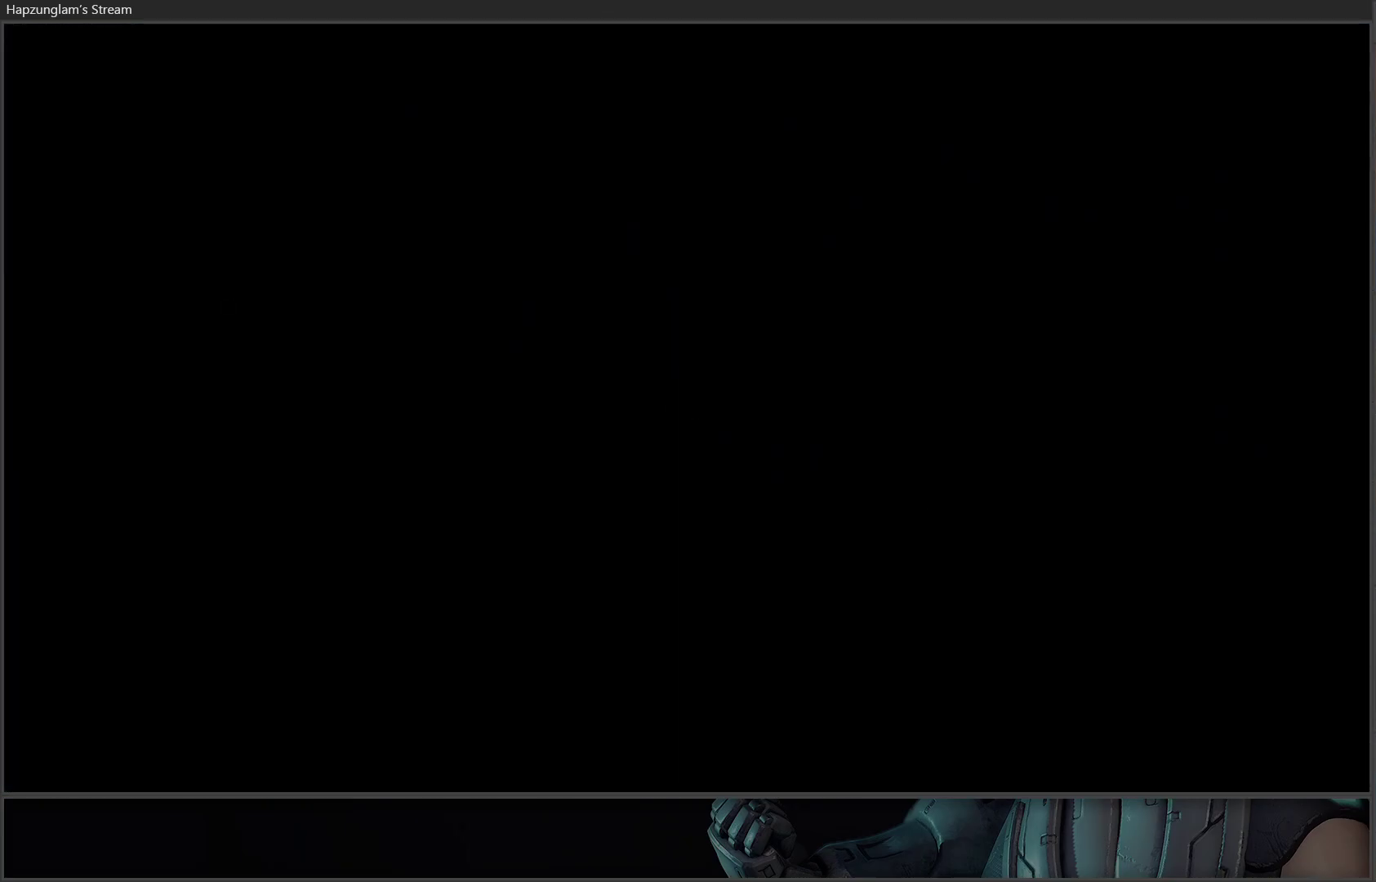
{"buttons": [], "left_stick": "center", "right_stick": "center", "events": []}
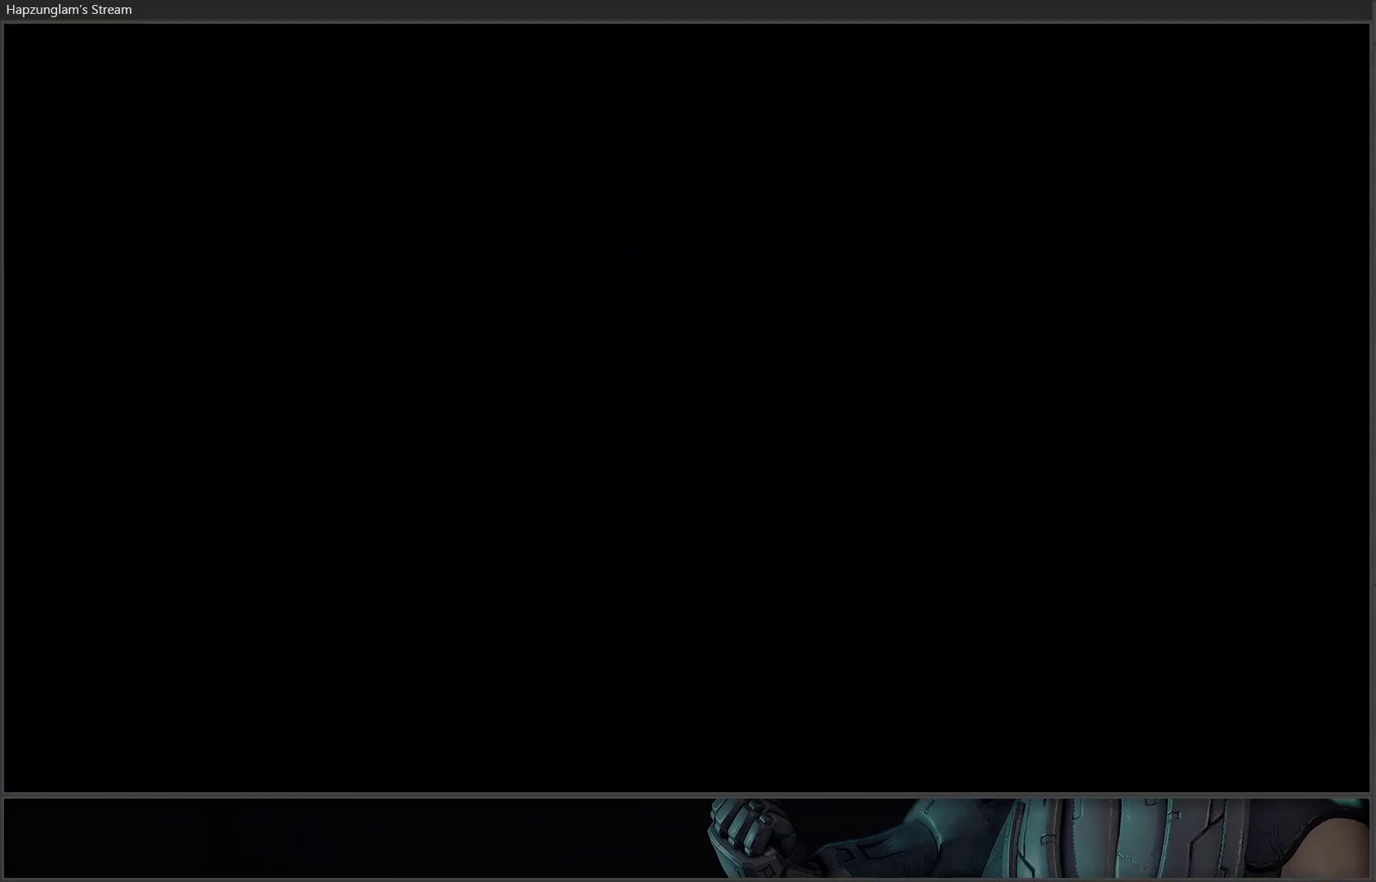
{"buttons": [], "left_stick": "center", "right_stick": "center", "events": []}
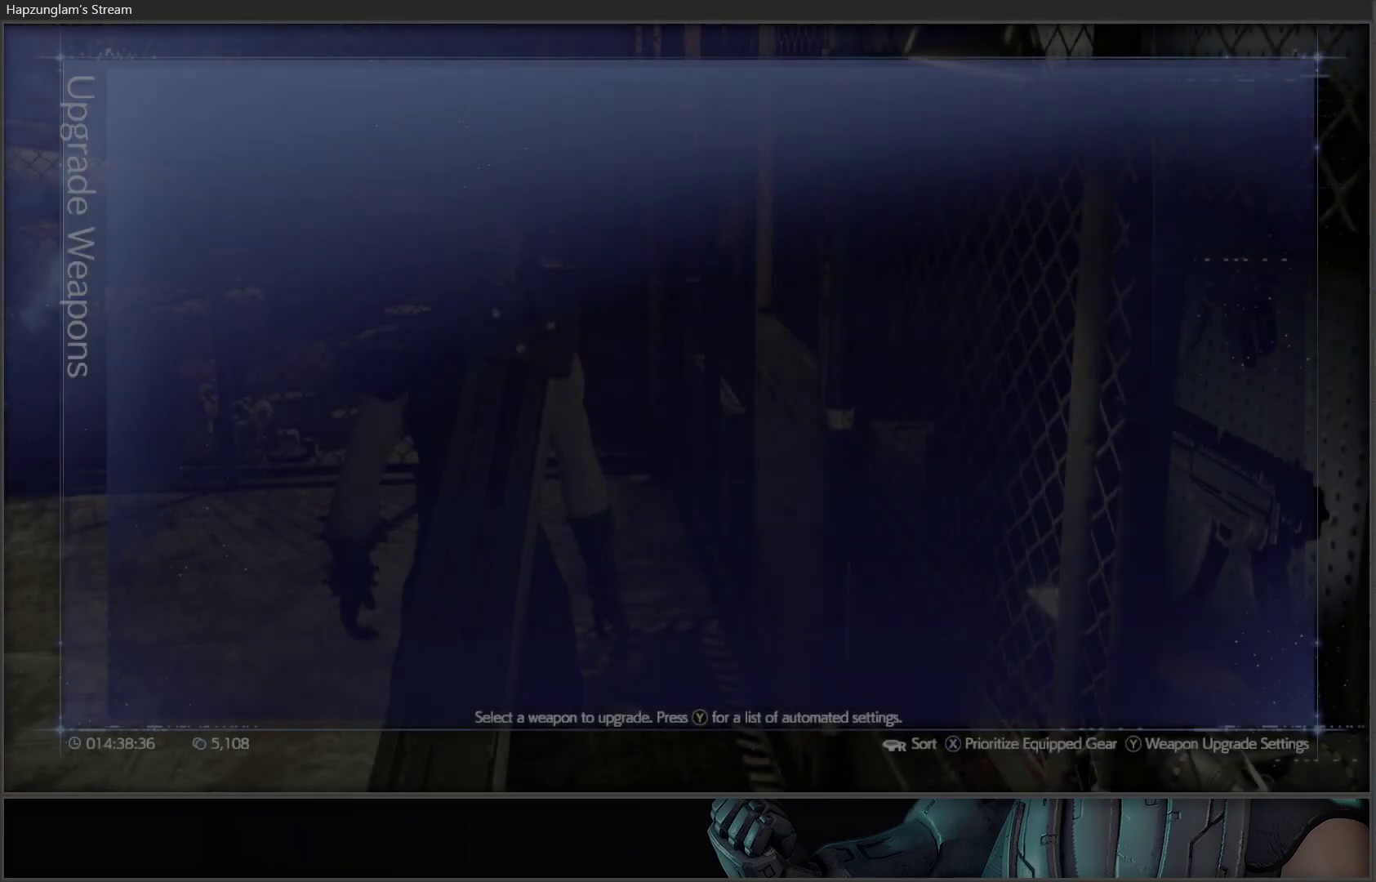
{"buttons": [], "left_stick": "center", "right_stick": "center", "events": []}
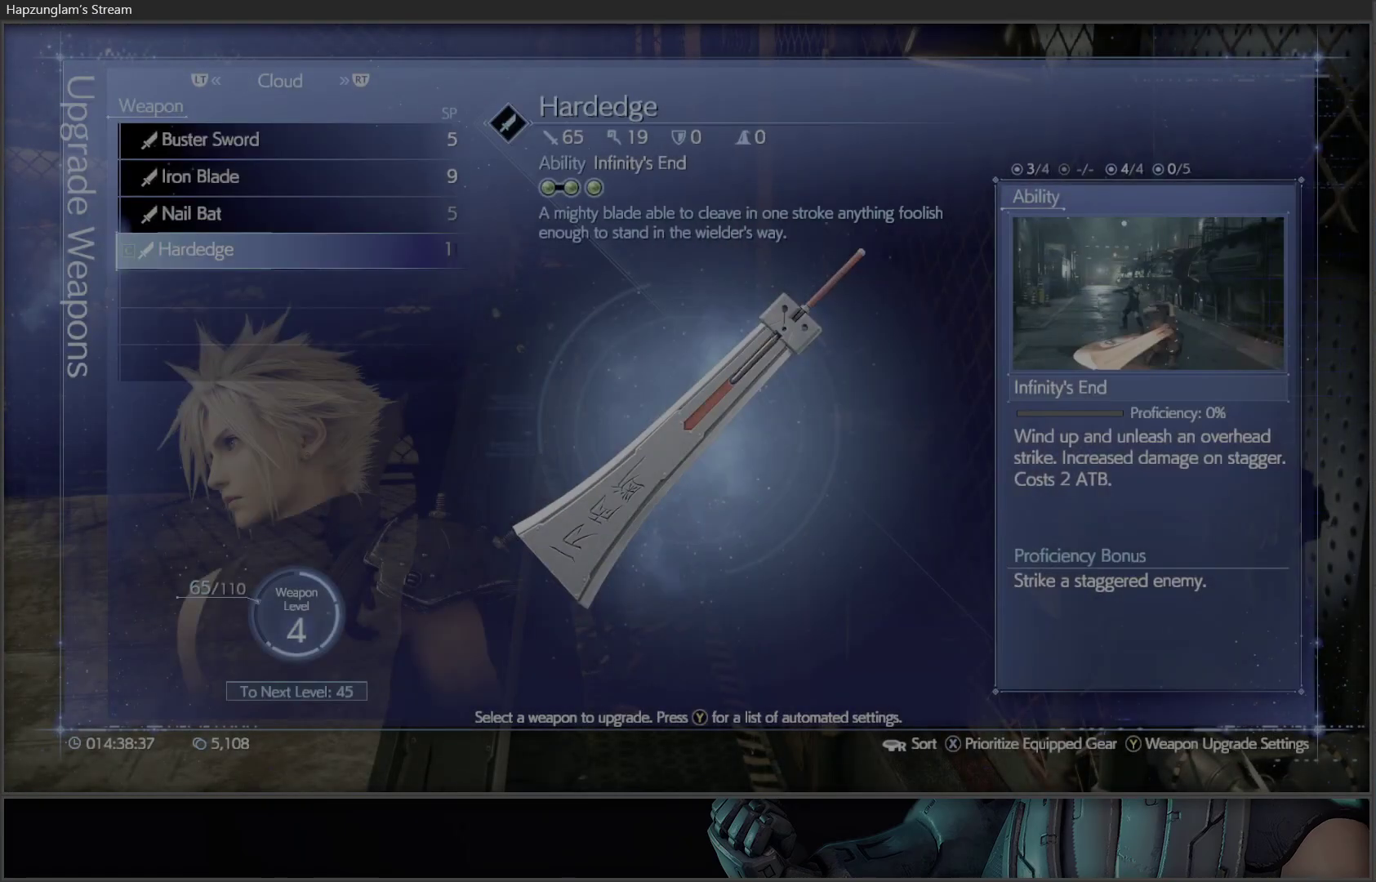
{"buttons": [], "left_stick": "center", "right_stick": "center", "events": []}
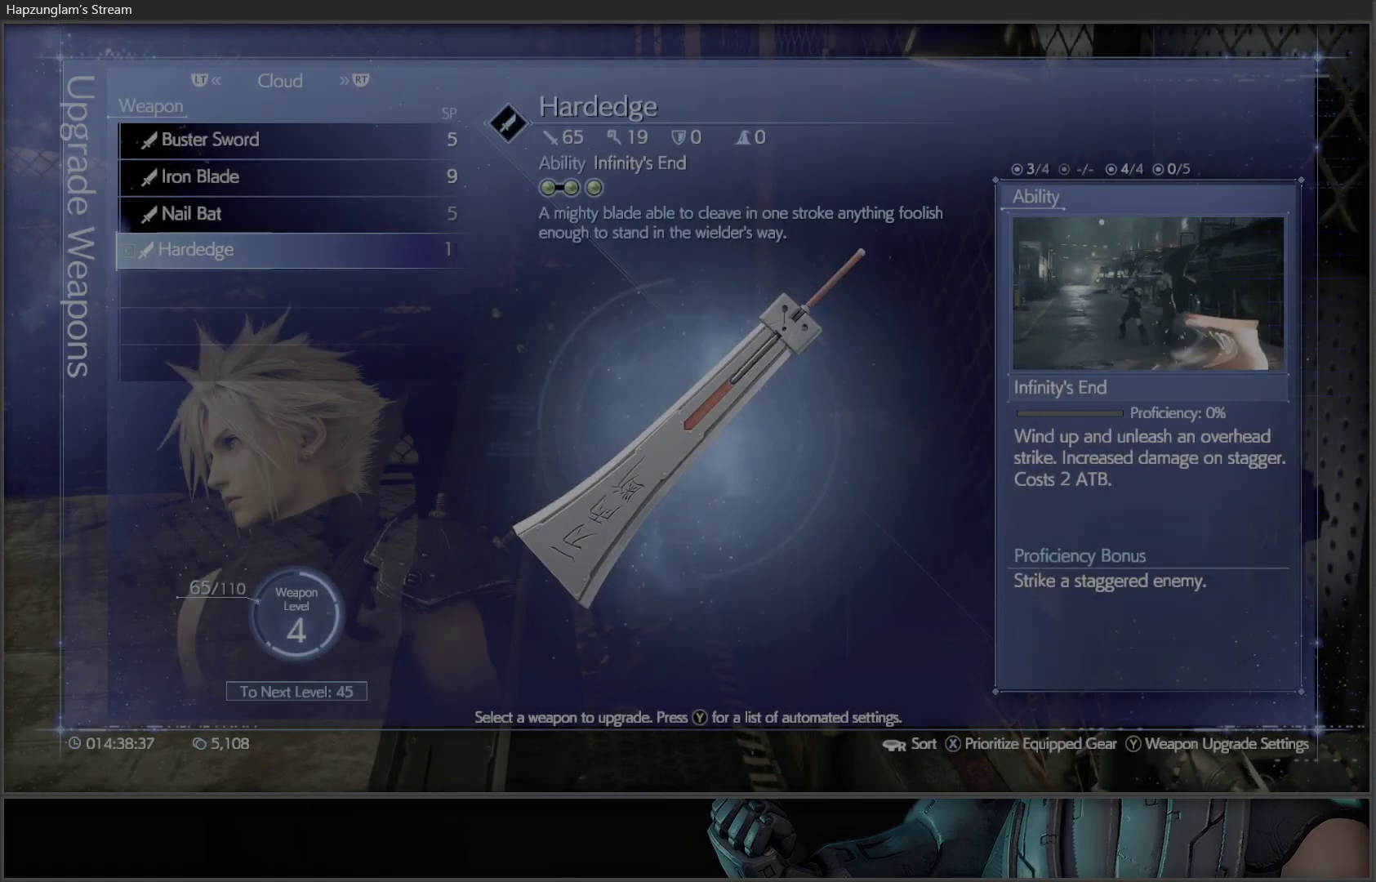
{"buttons": [], "left_stick": "center", "right_stick": "center", "events": []}
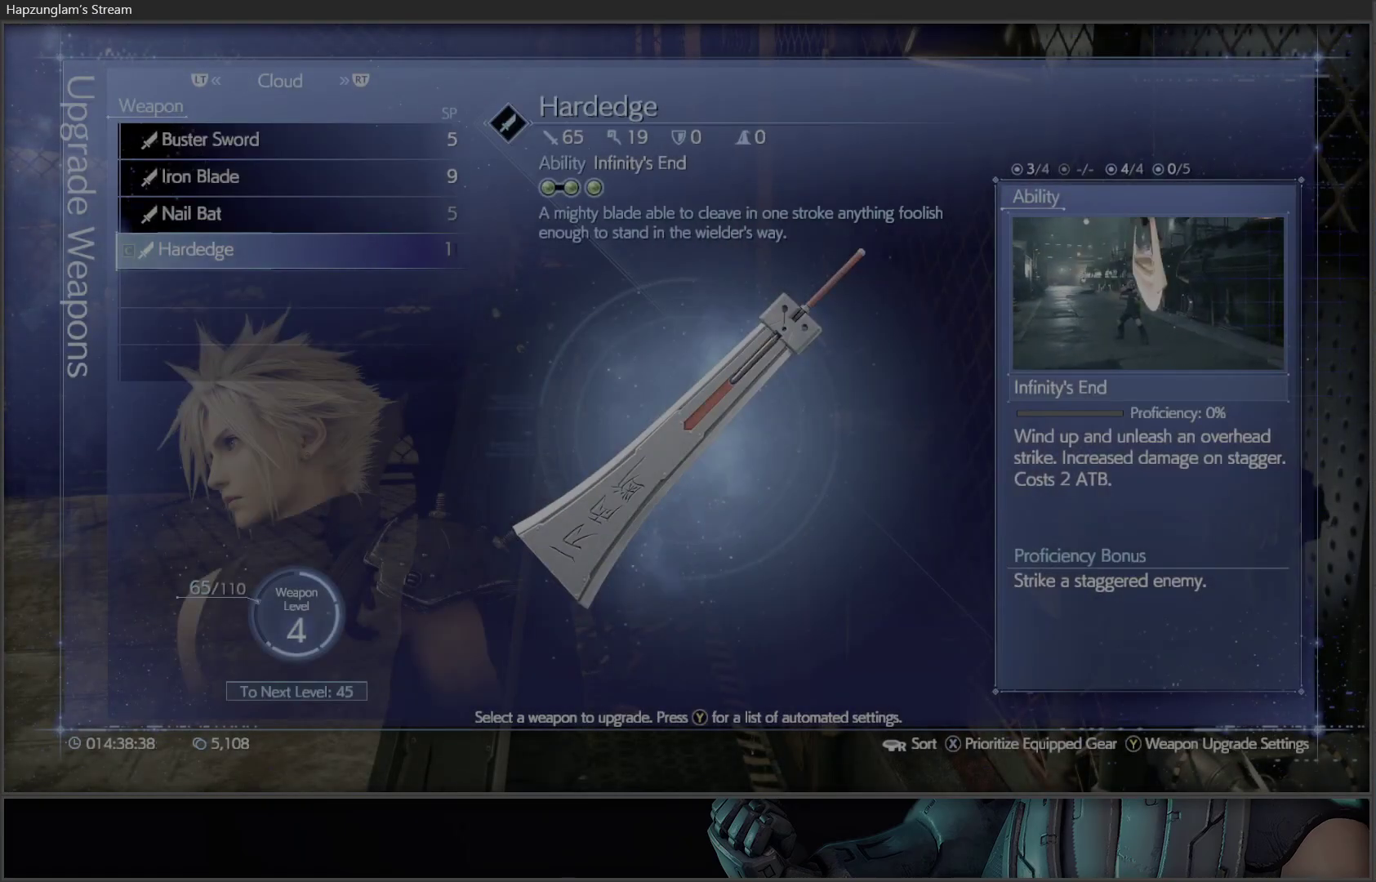
{"buttons": [], "left_stick": "center", "right_stick": "center", "events": [[250, "B", "down"], [367, "B", "up"]]}
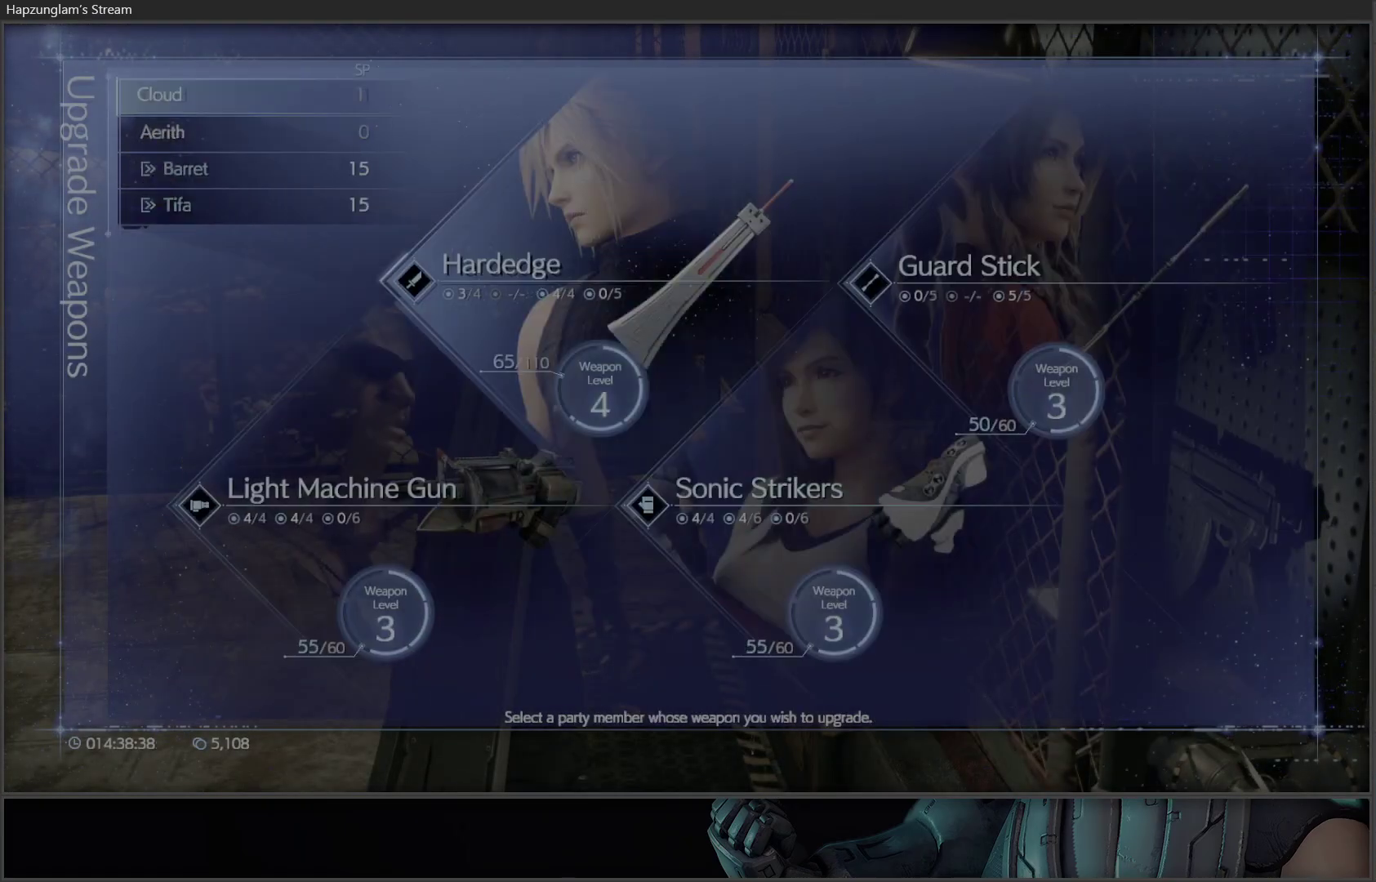
{"buttons": [], "left_stick": "center", "right_stick": "center", "events": []}
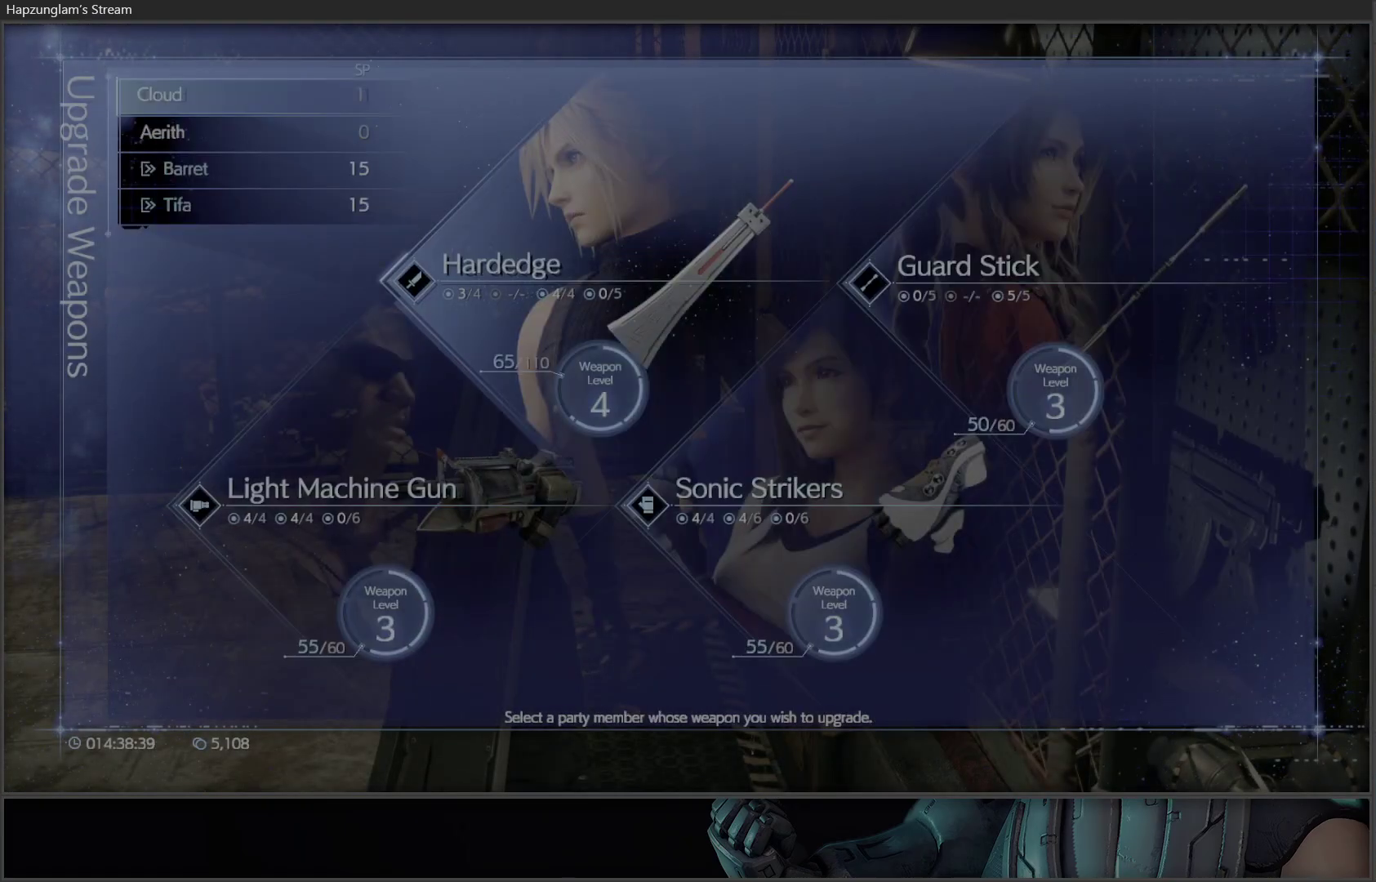
{"buttons": [], "left_stick": "center", "right_stick": "center", "events": []}
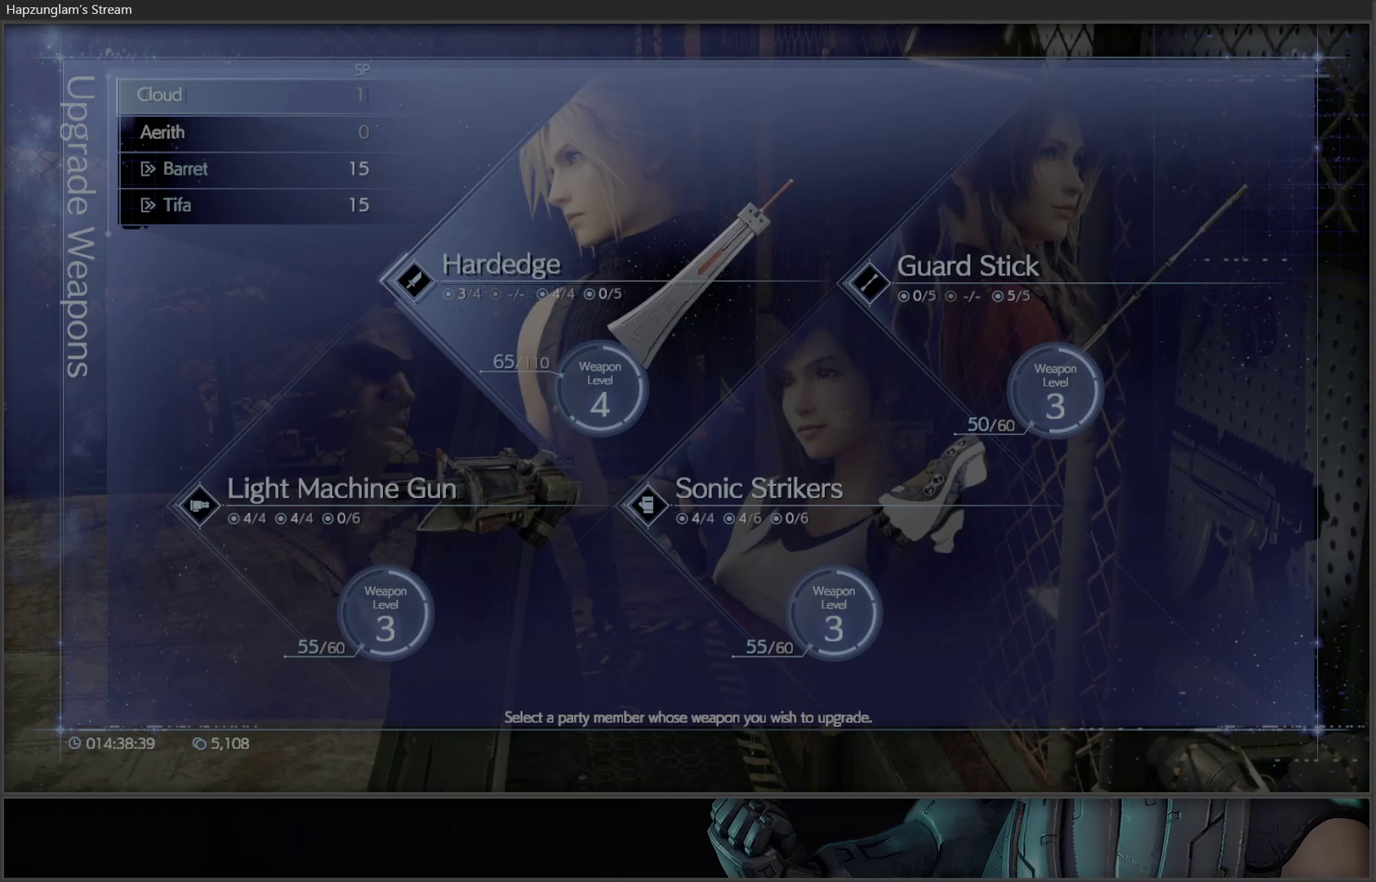
{"buttons": [], "left_stick": "center", "right_stick": "center", "events": [[150, "DPAD_DOWN", "down"], [300, "DPAD_DOWN", "up"]]}
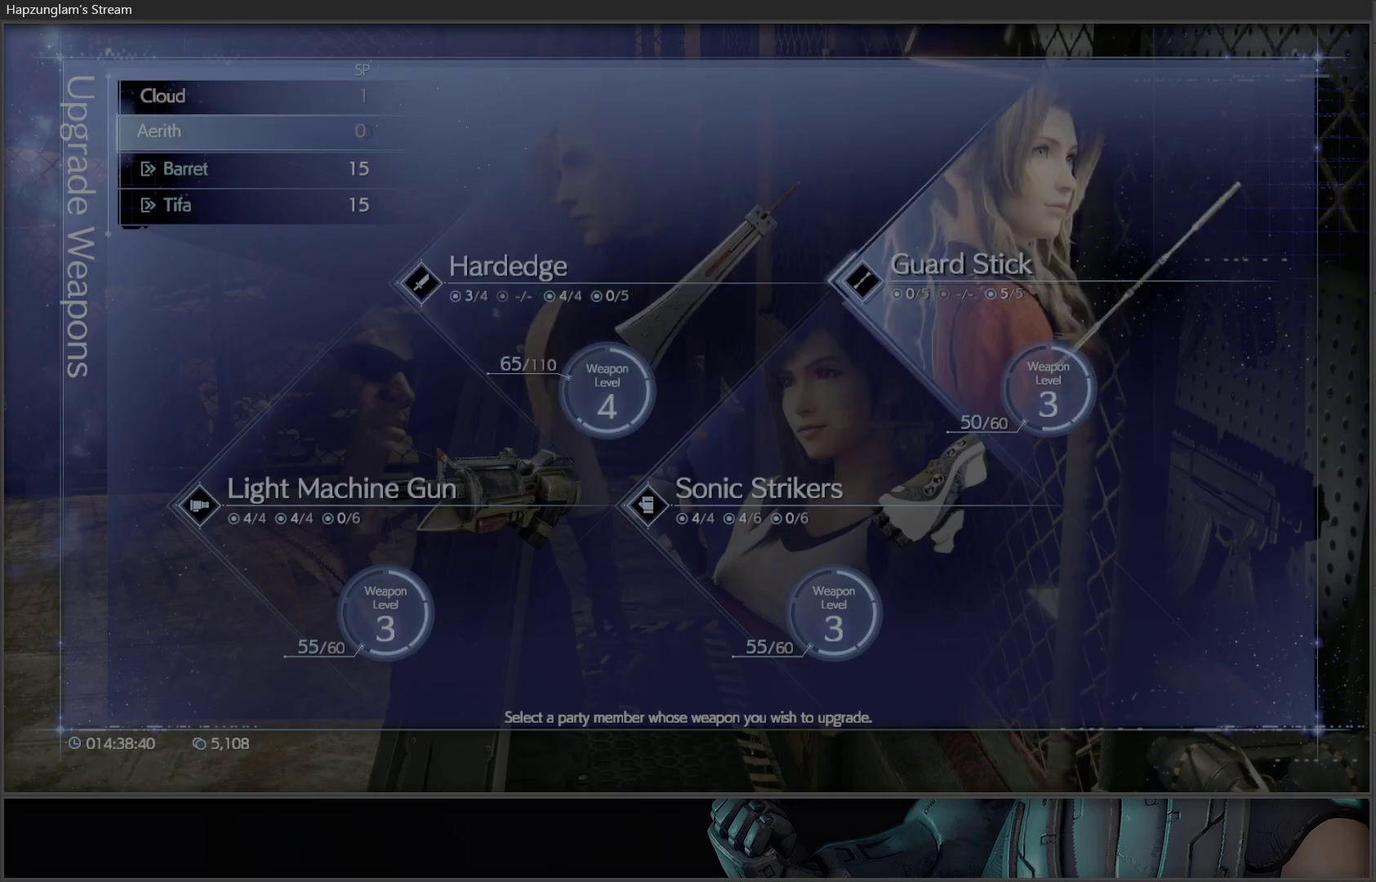
{"buttons": ["A"], "left_stick": "center", "right_stick": "center", "events": [[83, "DPAD_UP", "down"], [217, "DPAD_UP", "up"], [500, "A", "down"]]}
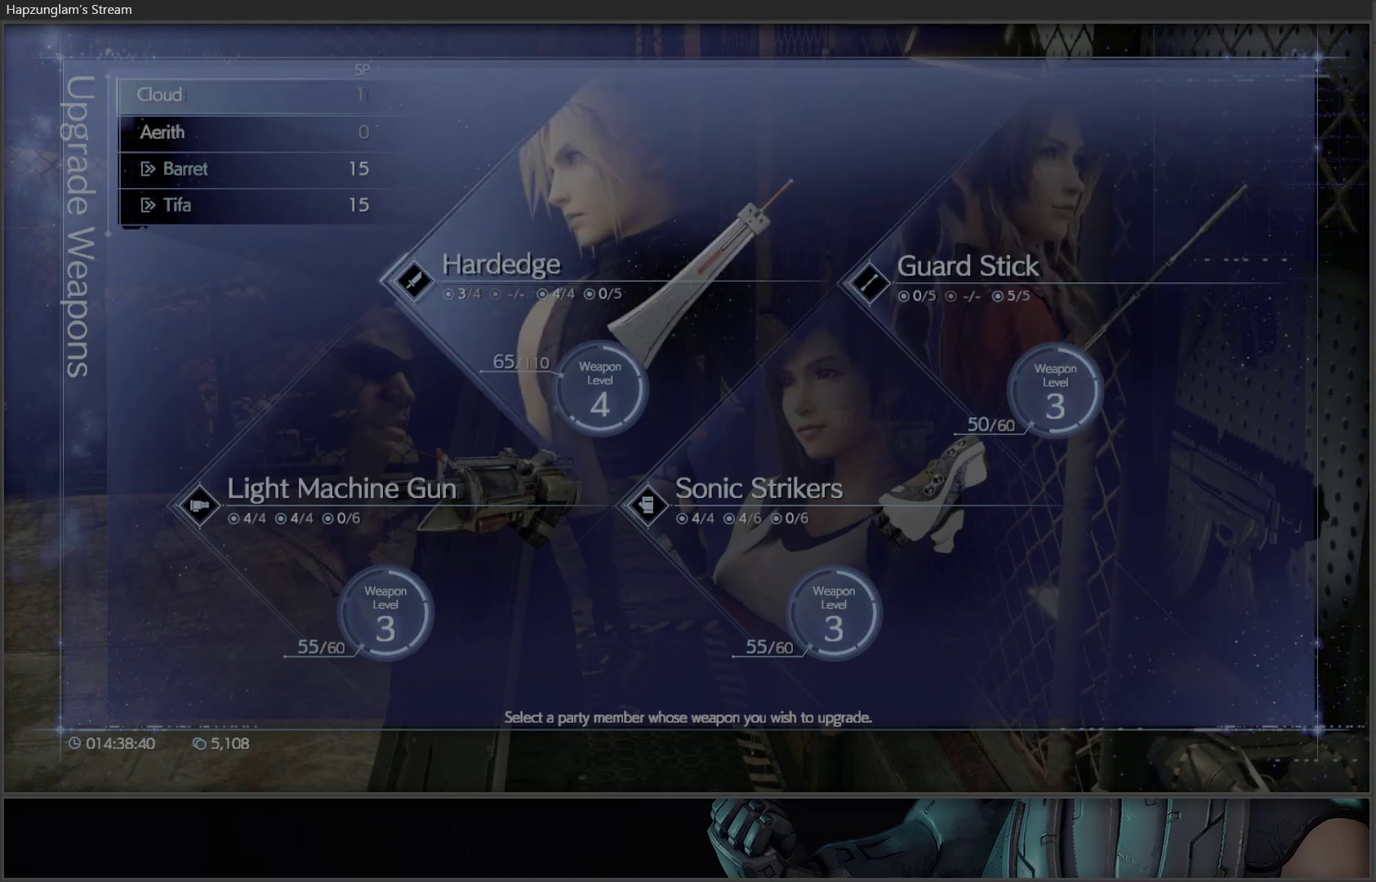
{"buttons": [], "left_stick": "center", "right_stick": "center", "events": [[117, "A", "up"]]}
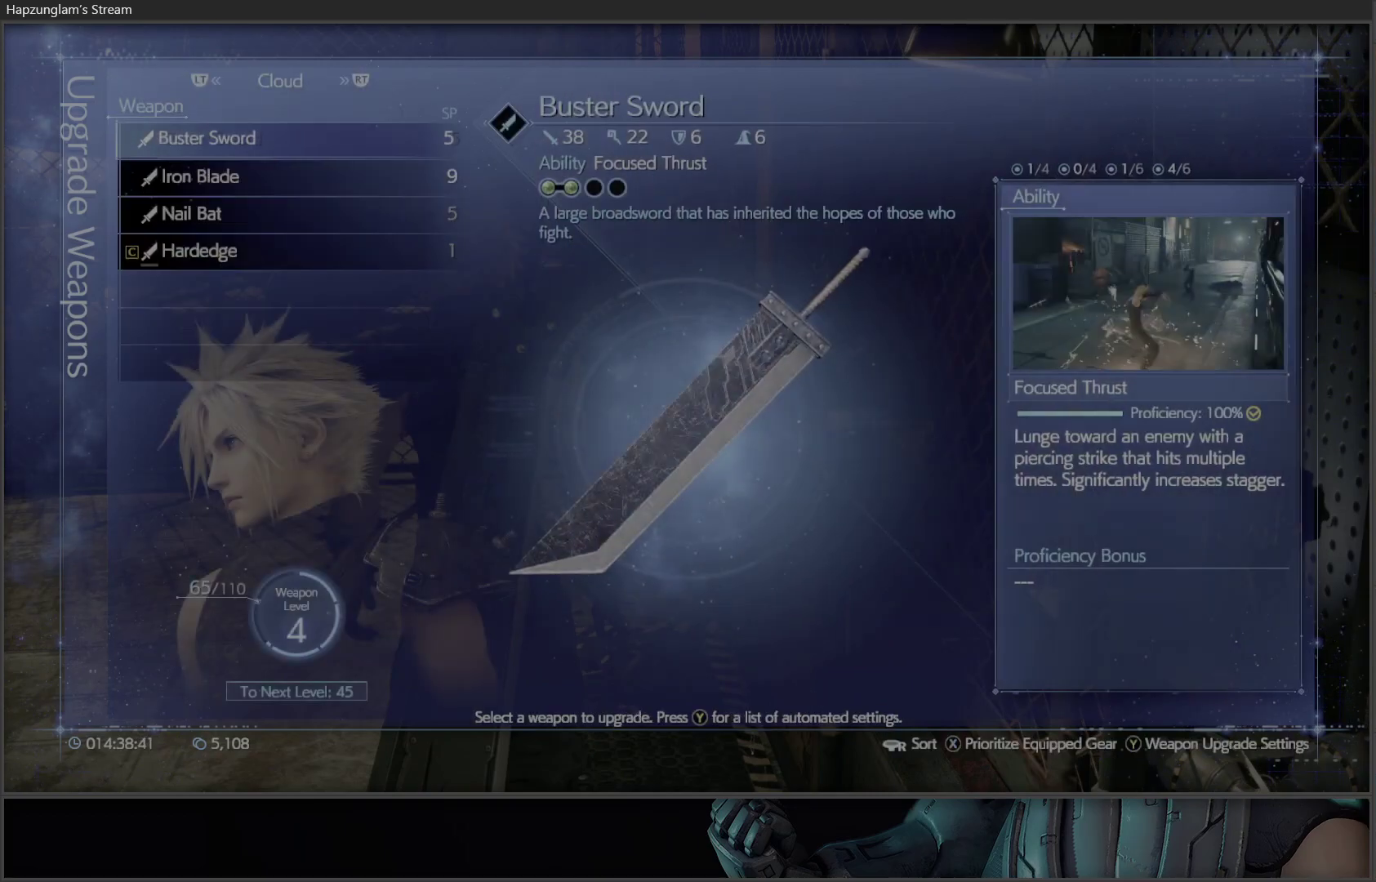
{"buttons": ["DPAD_DOWN"], "left_stick": "center", "right_stick": "center", "events": [[83, "DPAD_DOWN", "down"], [200, "DPAD_DOWN", "up"], [267, "DPAD_DOWN", "down"], [367, "DPAD_DOWN", "up"], [450, "DPAD_DOWN", "down"]]}
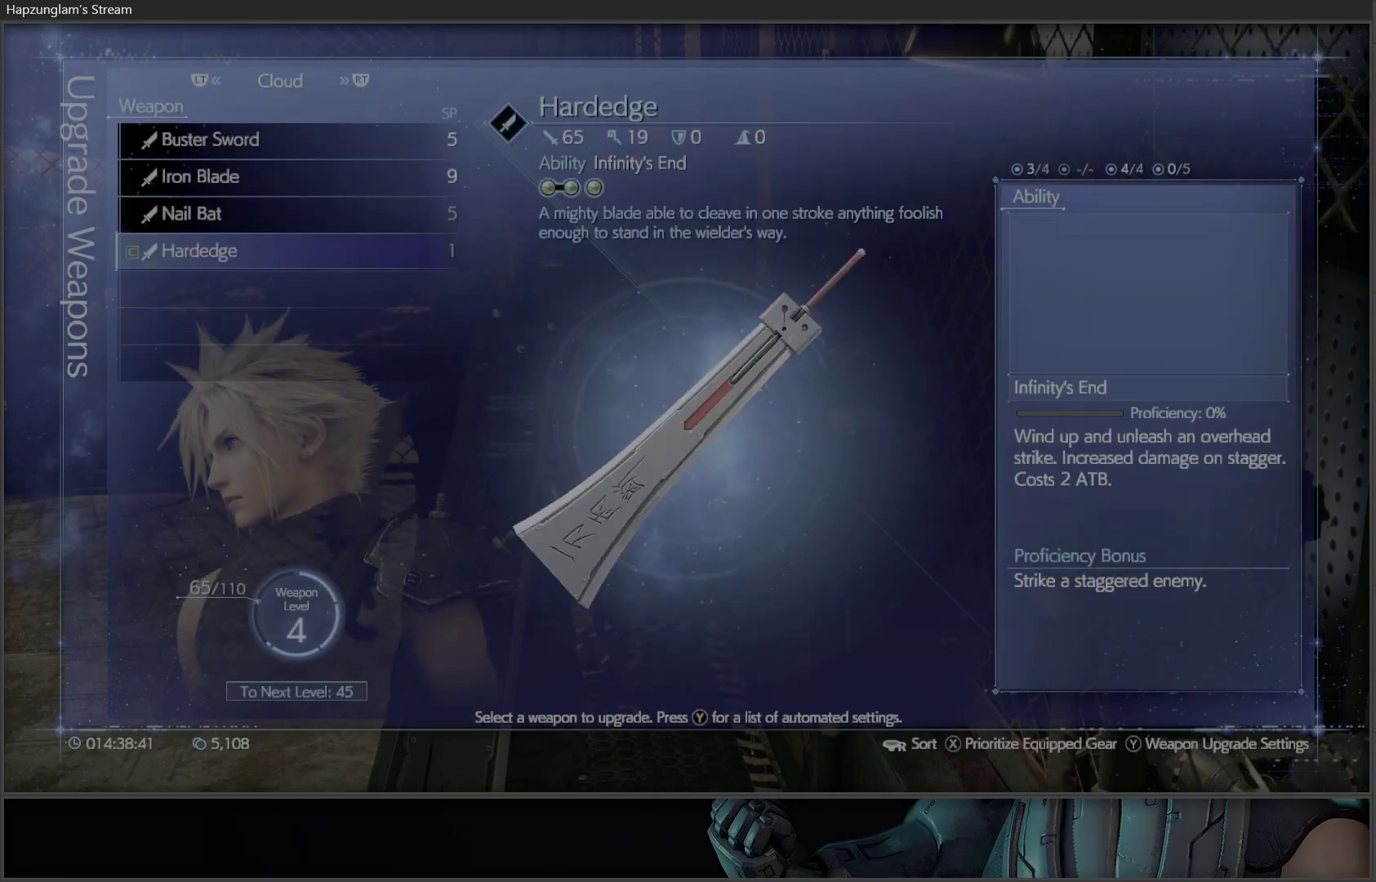
{"buttons": ["DPAD_UP"], "left_stick": "center", "right_stick": "center", "events": [[67, "DPAD_DOWN", "up"], [283, "DPAD_UP", "down"], [383, "DPAD_UP", "up"], [450, "DPAD_UP", "down"]]}
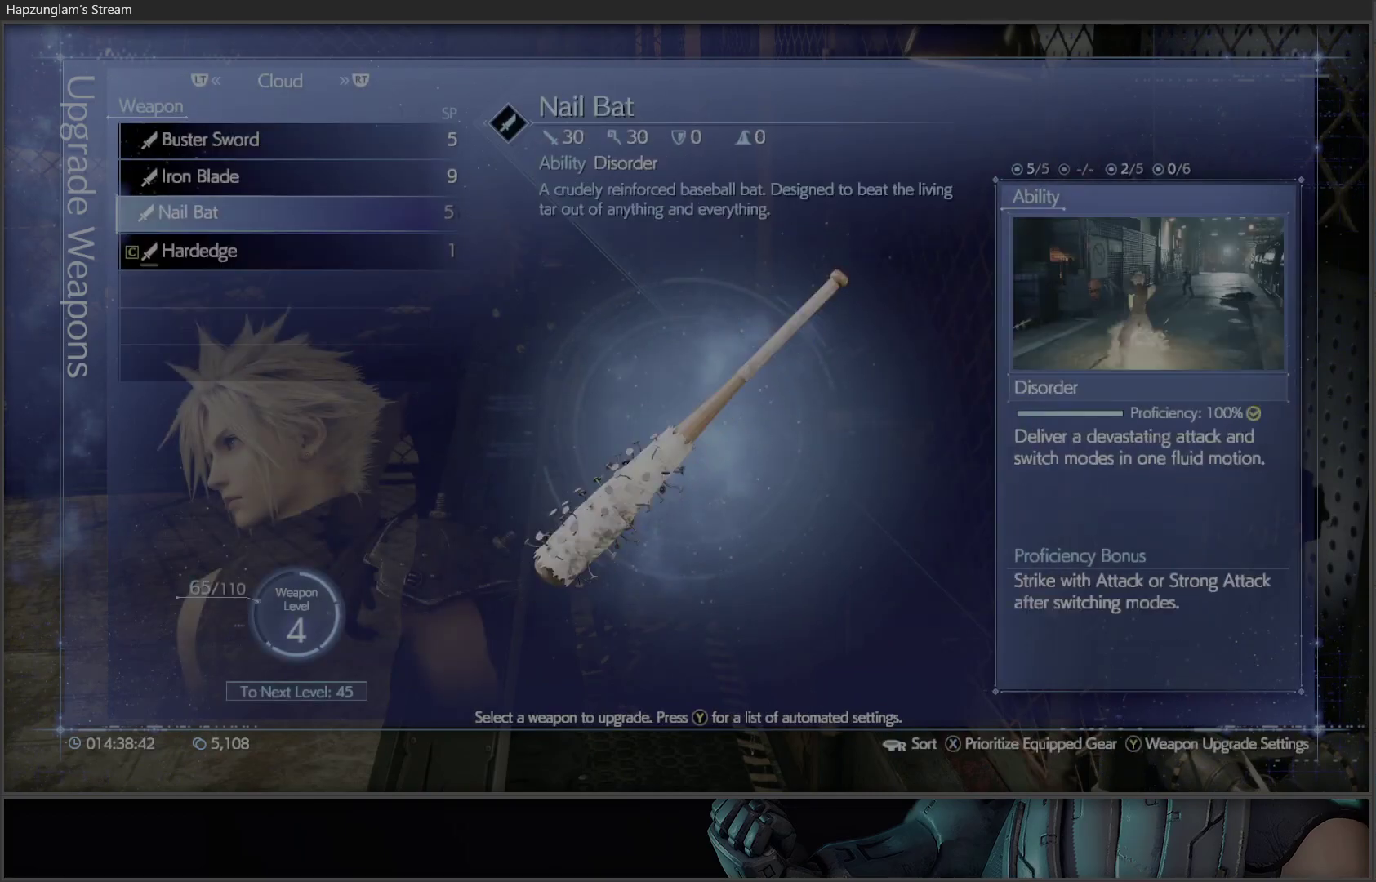
{"buttons": [], "left_stick": "center", "right_stick": "center", "events": [[50, "DPAD_UP", "up"], [267, "DPAD_DOWN", "down"], [350, "DPAD_DOWN", "up"]]}
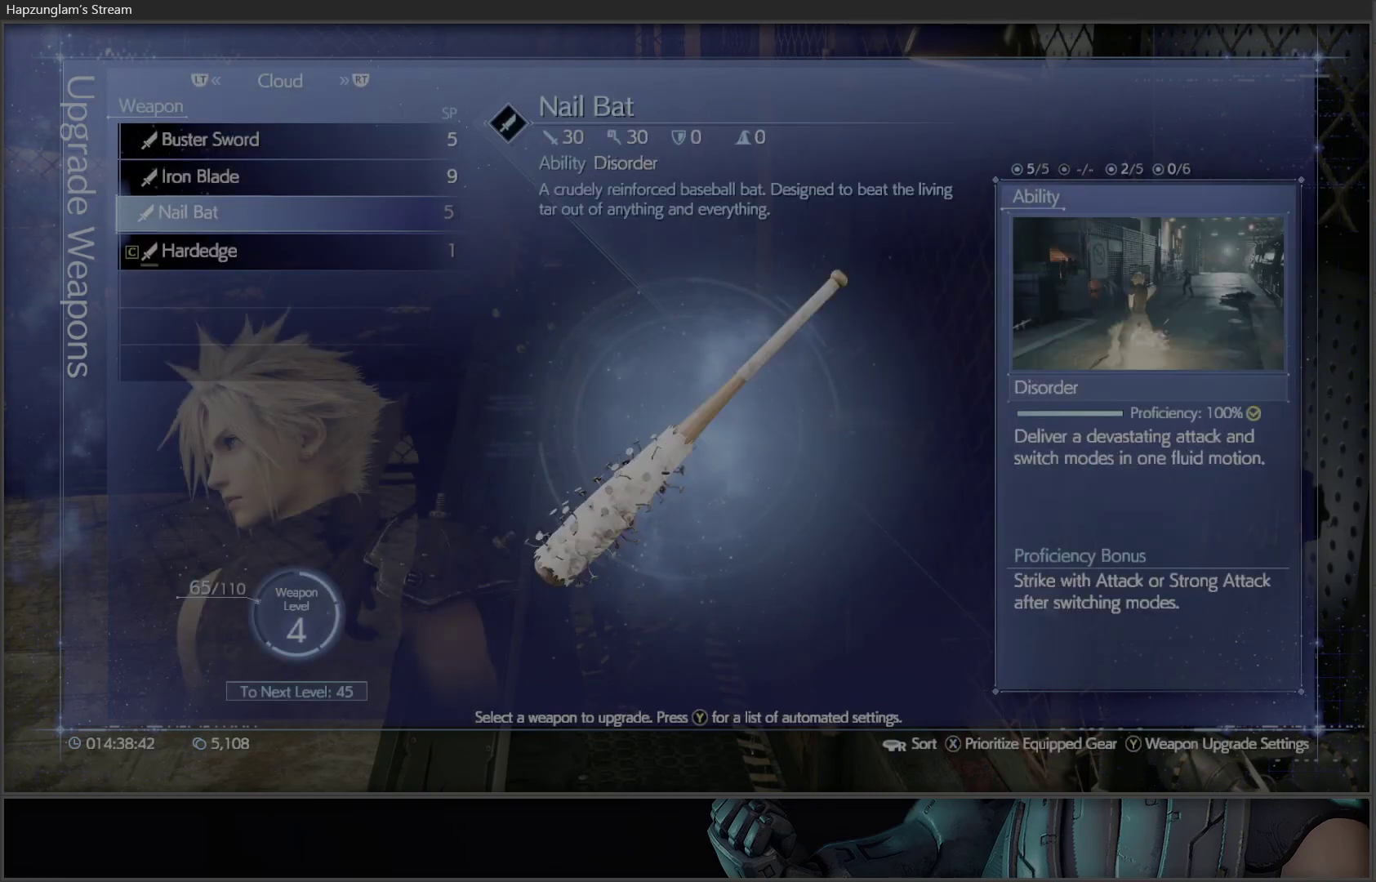
{"buttons": [], "left_stick": "center", "right_stick": "center", "events": []}
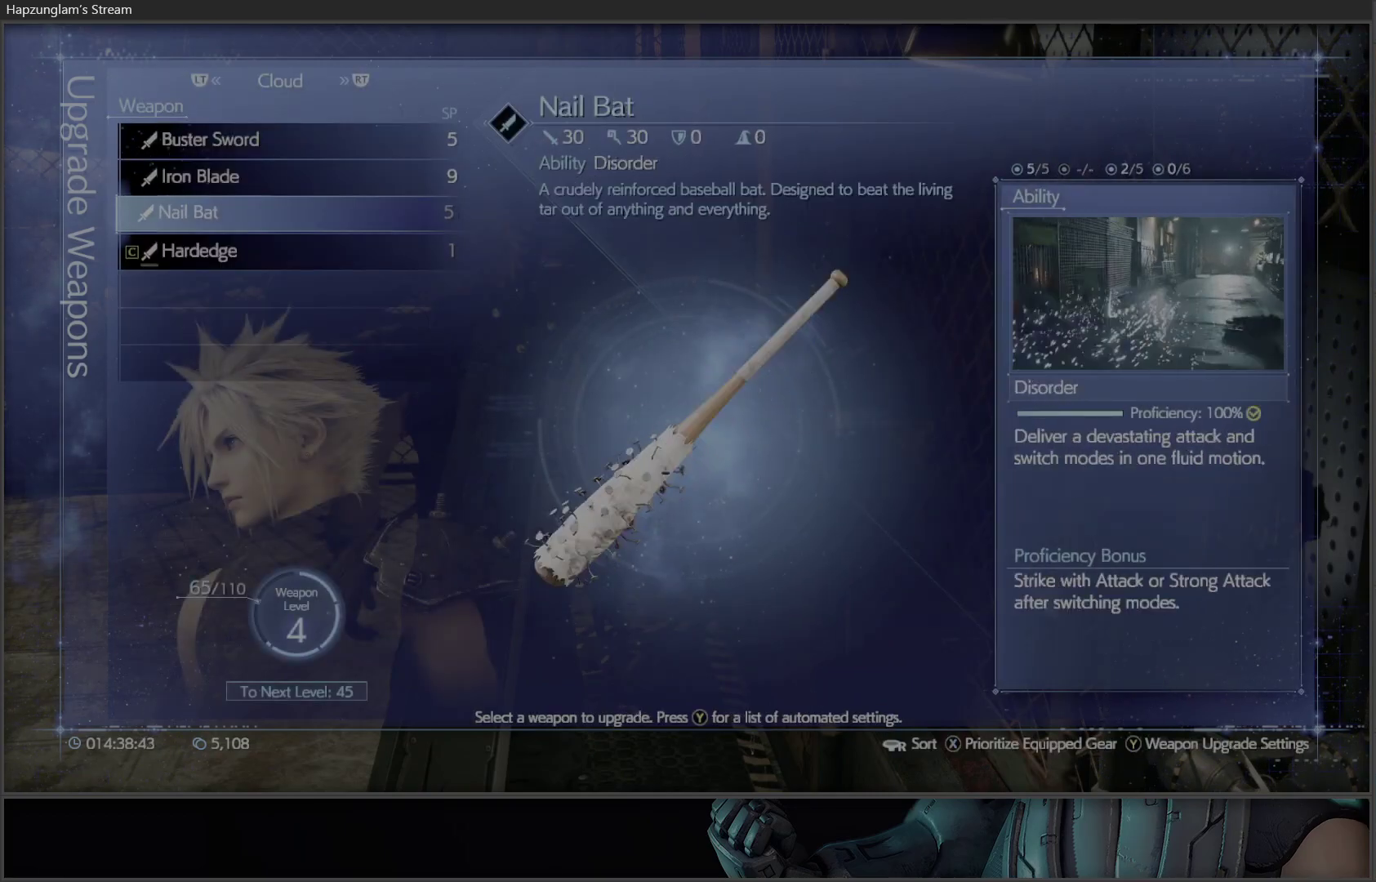
{"buttons": [], "left_stick": "center", "right_stick": "center", "events": [[17, "DPAD_DOWN", "down"], [83, "DPAD_DOWN", "up"], [217, "B", "down"], [367, "B", "up"]]}
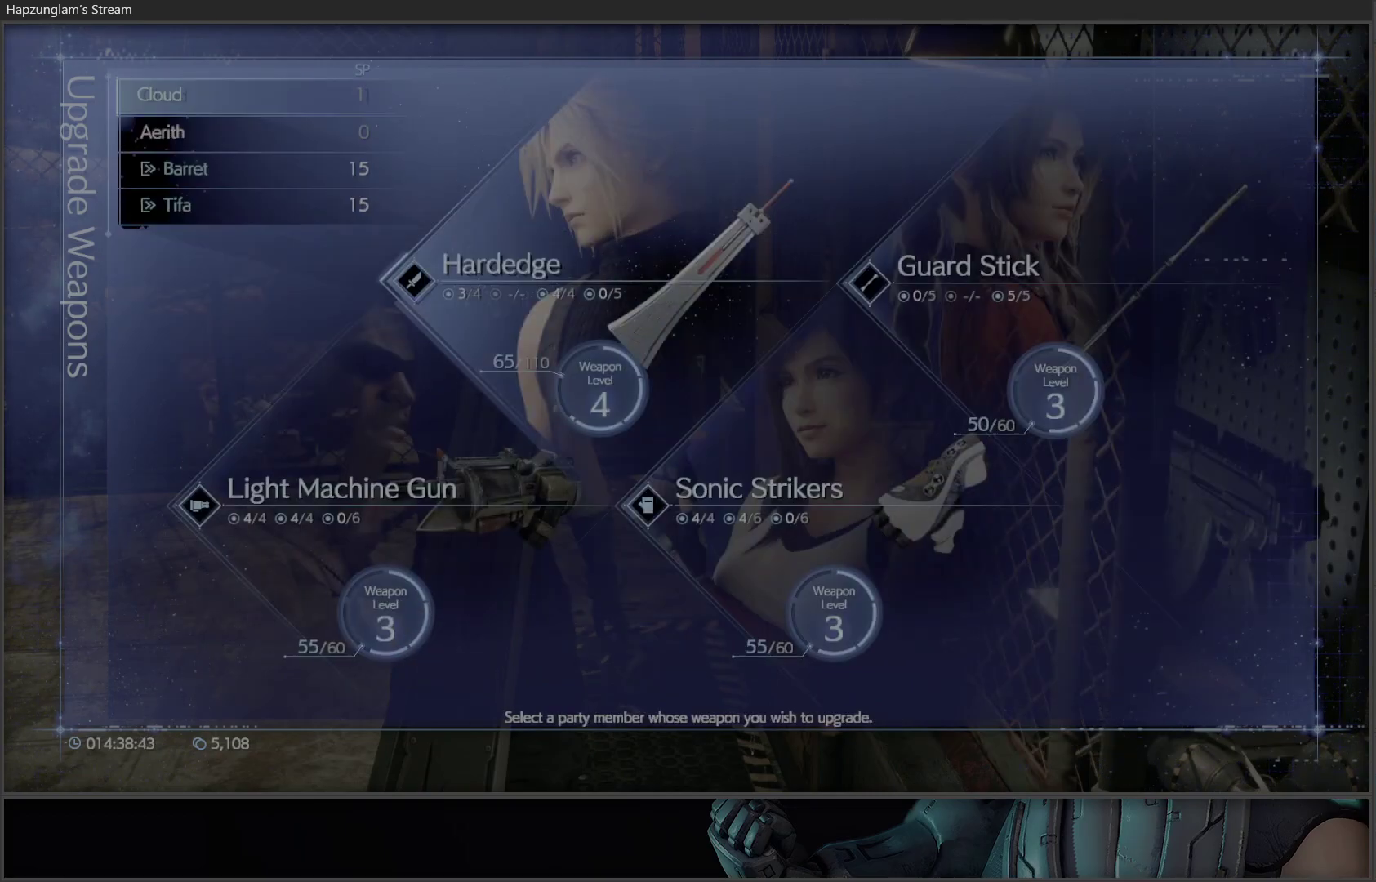
{"buttons": ["DPAD_DOWN"], "left_stick": "center", "right_stick": "center", "events": [[450, "DPAD_DOWN", "down"]]}
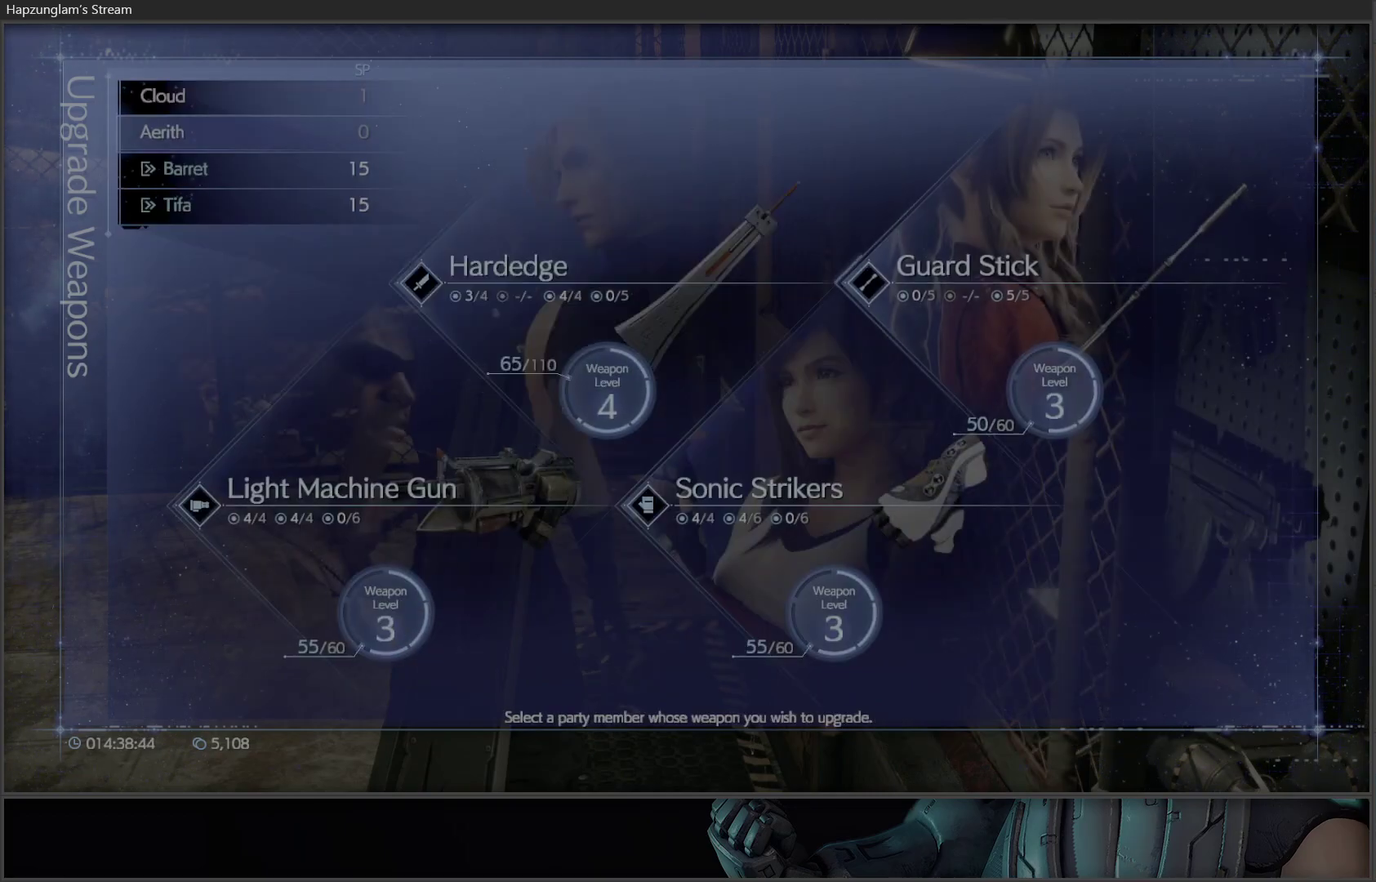
{"buttons": [], "left_stick": "center", "right_stick": "center", "events": [[33, "DPAD_DOWN", "up"], [300, "DPAD_UP", "down"], [383, "DPAD_UP", "up"]]}
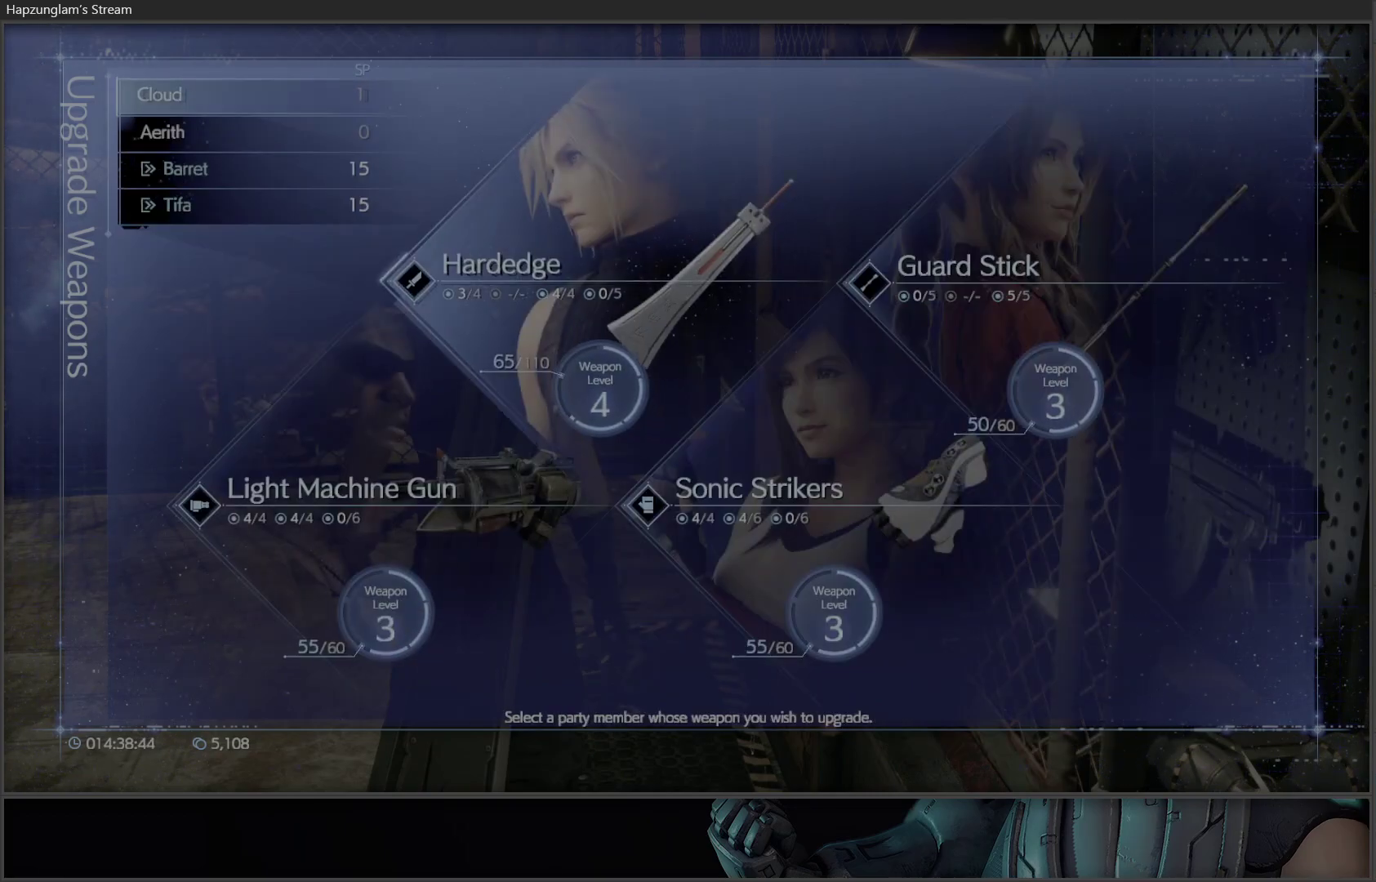
{"buttons": [], "left_stick": "center", "right_stick": "center", "events": [[17, "DPAD_DOWN", "down"], [100, "DPAD_DOWN", "up"], [317, "DPAD_UP", "down"], [433, "DPAD_UP", "up"]]}
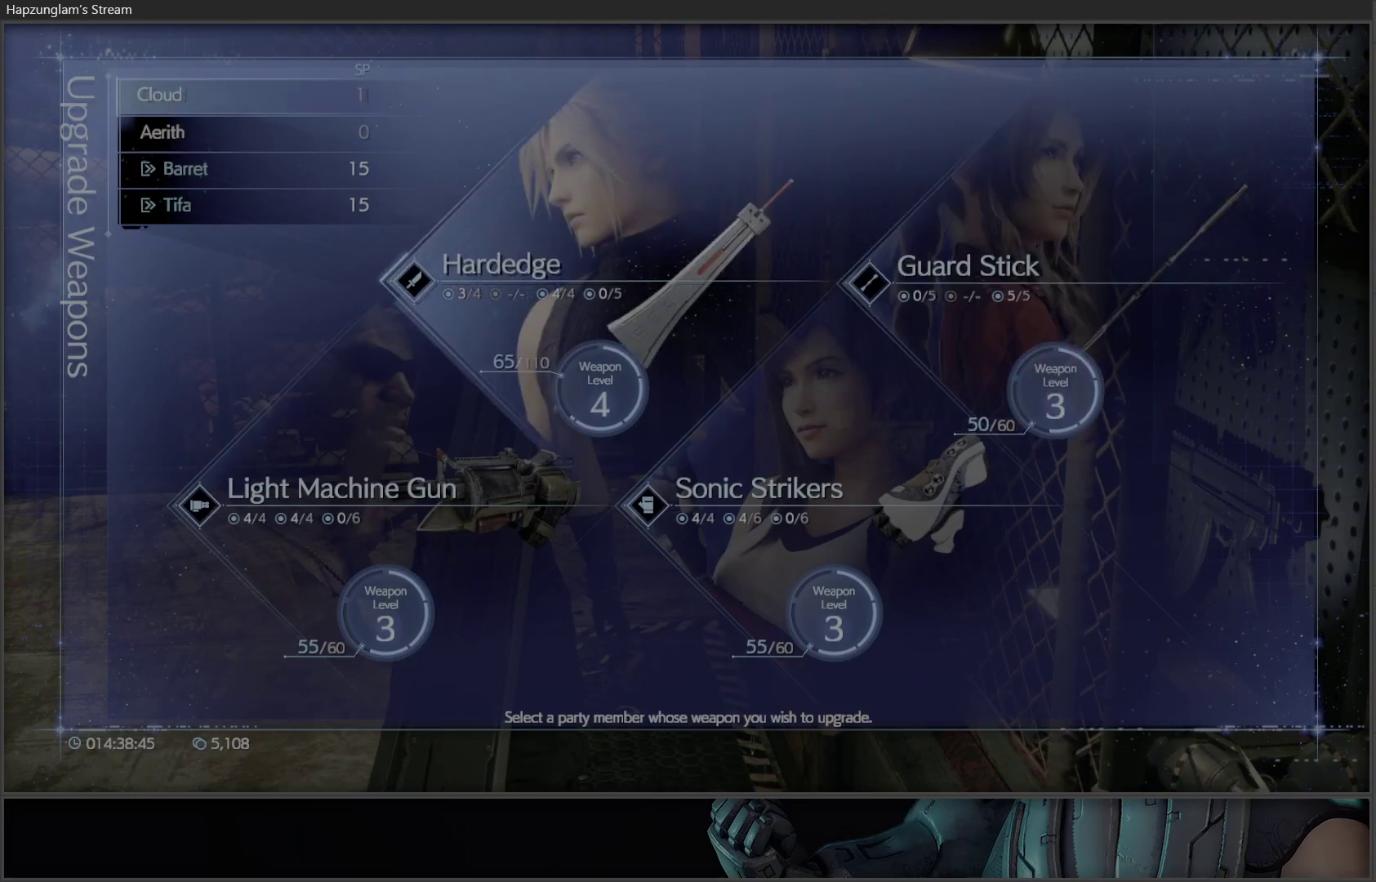
{"buttons": [], "left_stick": "center", "right_stick": "center", "events": [[50, "B", "down"], [150, "B", "up"]]}